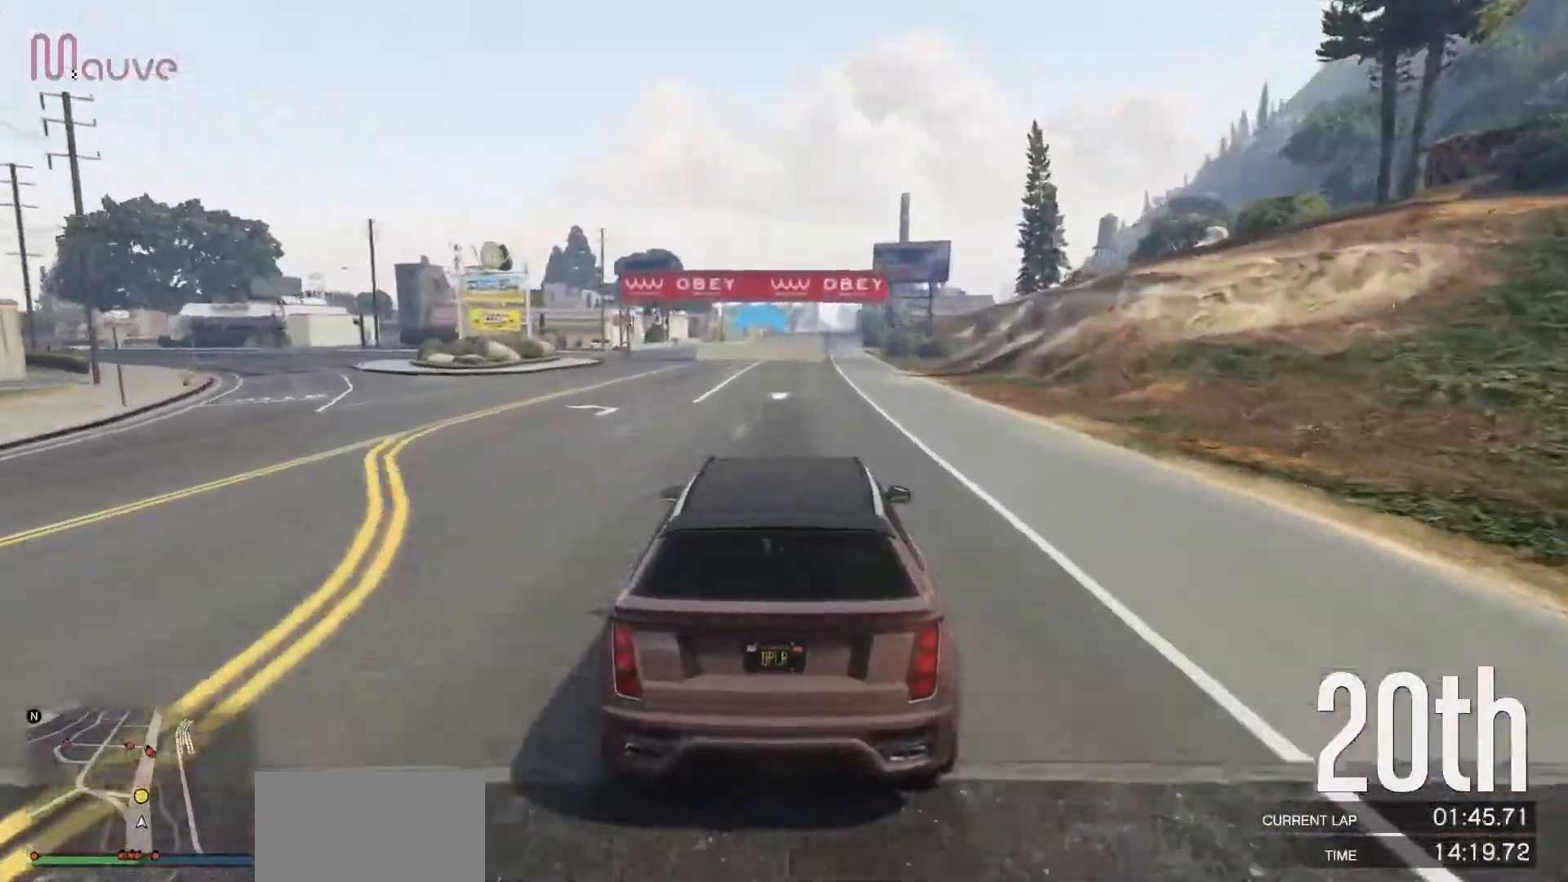
Gameplay with a controller (Xbox layout); each line is a JSON object with the inputs held at the frame after it. "events" lists button and stick changes between this image and that frame as [ms after this image, input, new state], when the widget could be followed in between. Not read: DPAD_DOWN DPAD_LEFT DPAD_RIGHT DPAD_UP R3 right_stick.
{"buttons": ["R2"], "left_stick": "center", "events": [[117, "left_stick", "right"], [200, "left_stick", "center"]]}
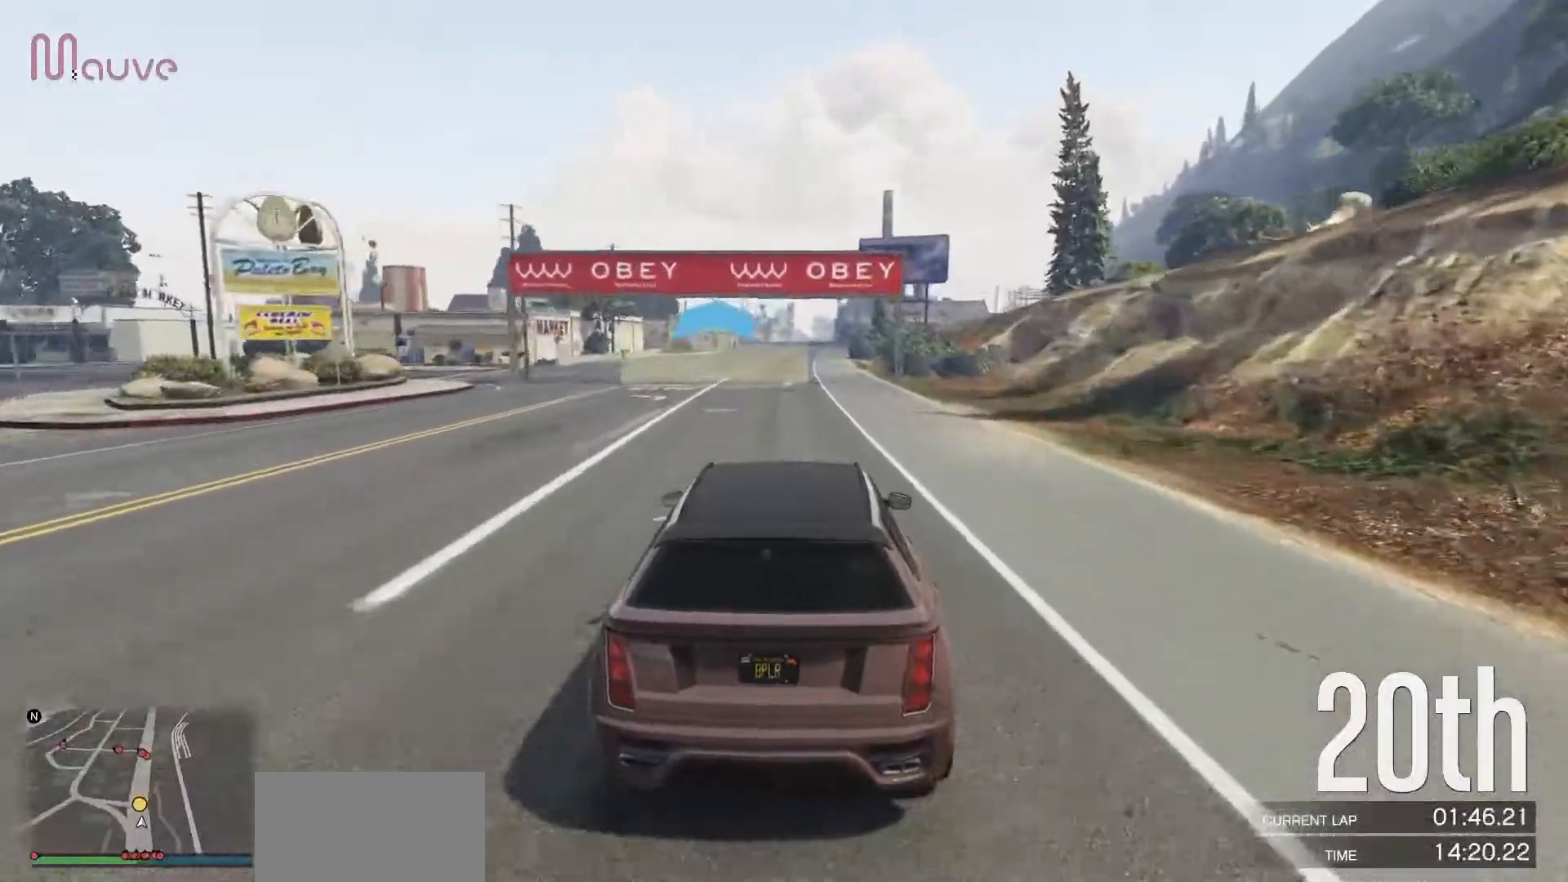
{"buttons": ["R2"], "left_stick": "center", "events": [[50, "left_stick", "right"], [150, "left_stick", "center"]]}
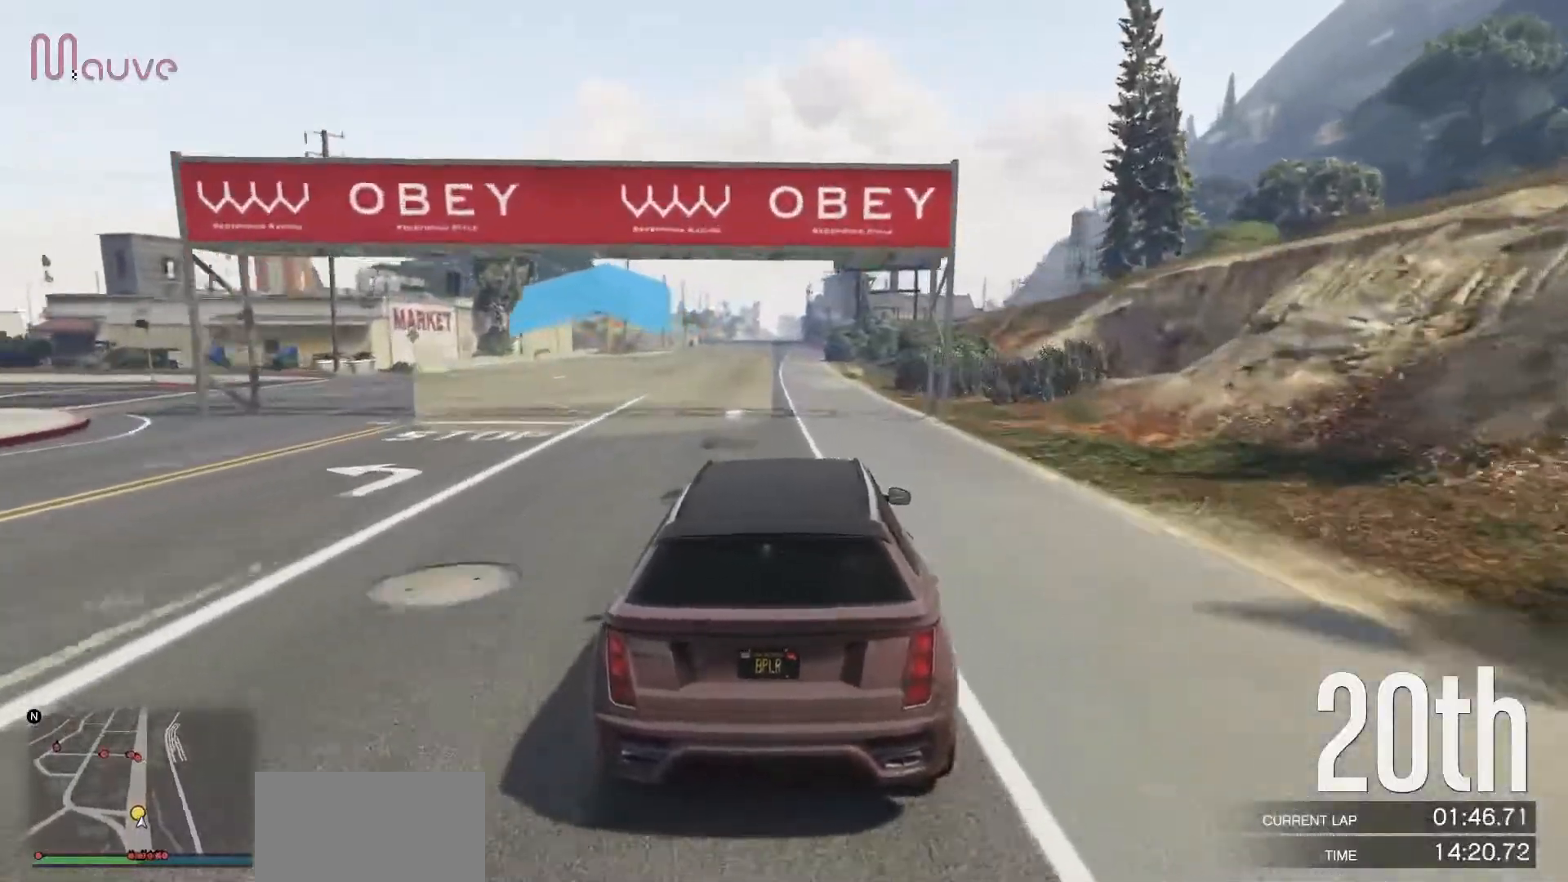
{"buttons": ["R2"], "left_stick": "up-left", "events": [[67, "left_stick", "up-left"], [133, "left_stick", "center"], [483, "left_stick", "up-left"]]}
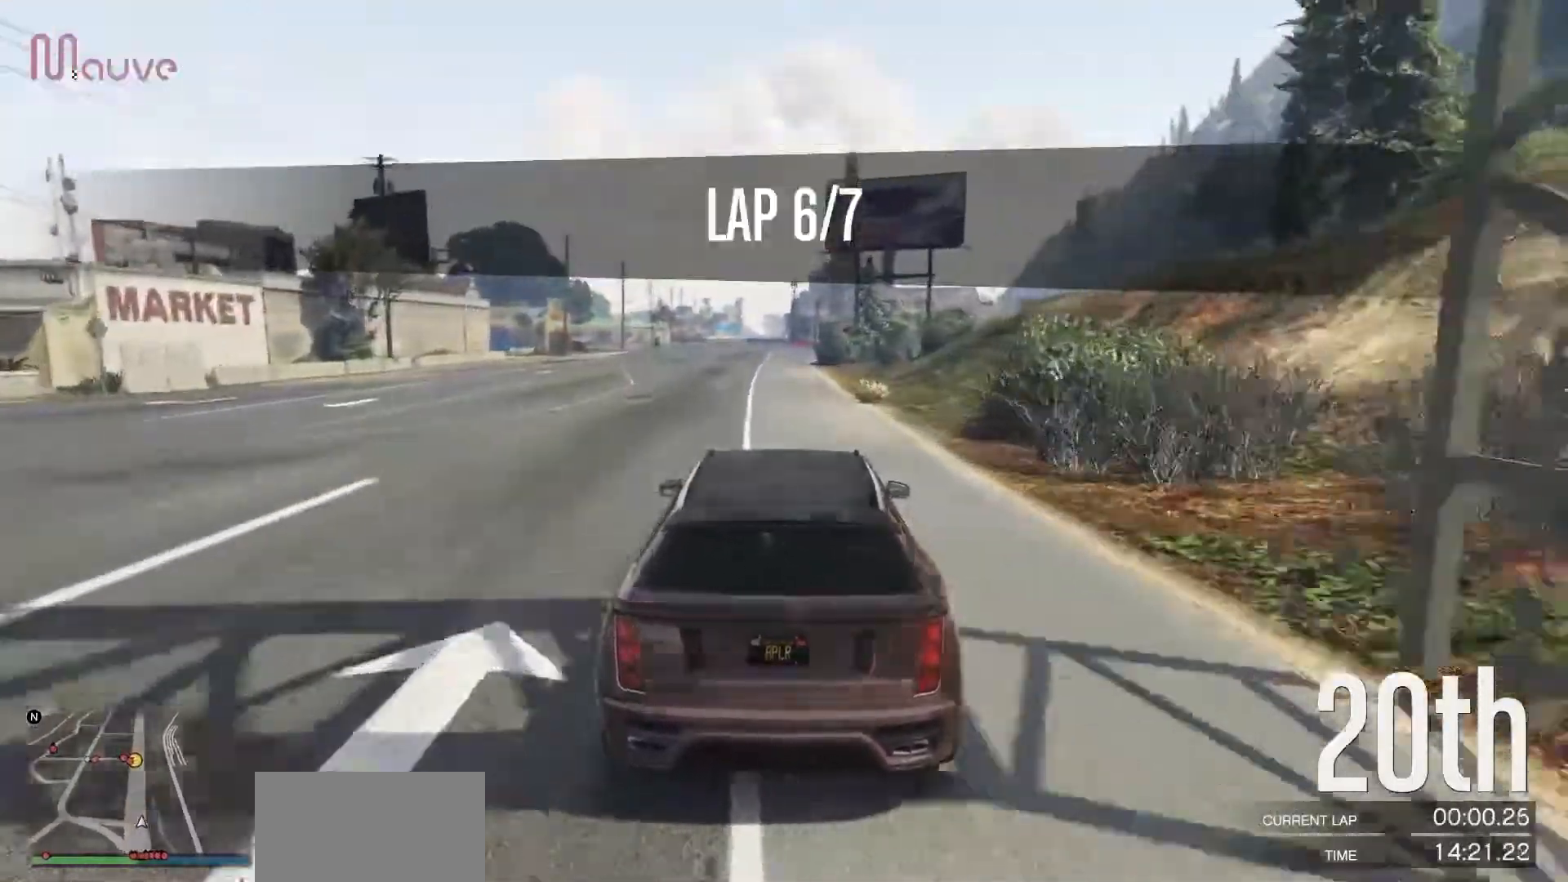
{"buttons": ["R2"], "left_stick": "center", "events": [[83, "left_stick", "center"]]}
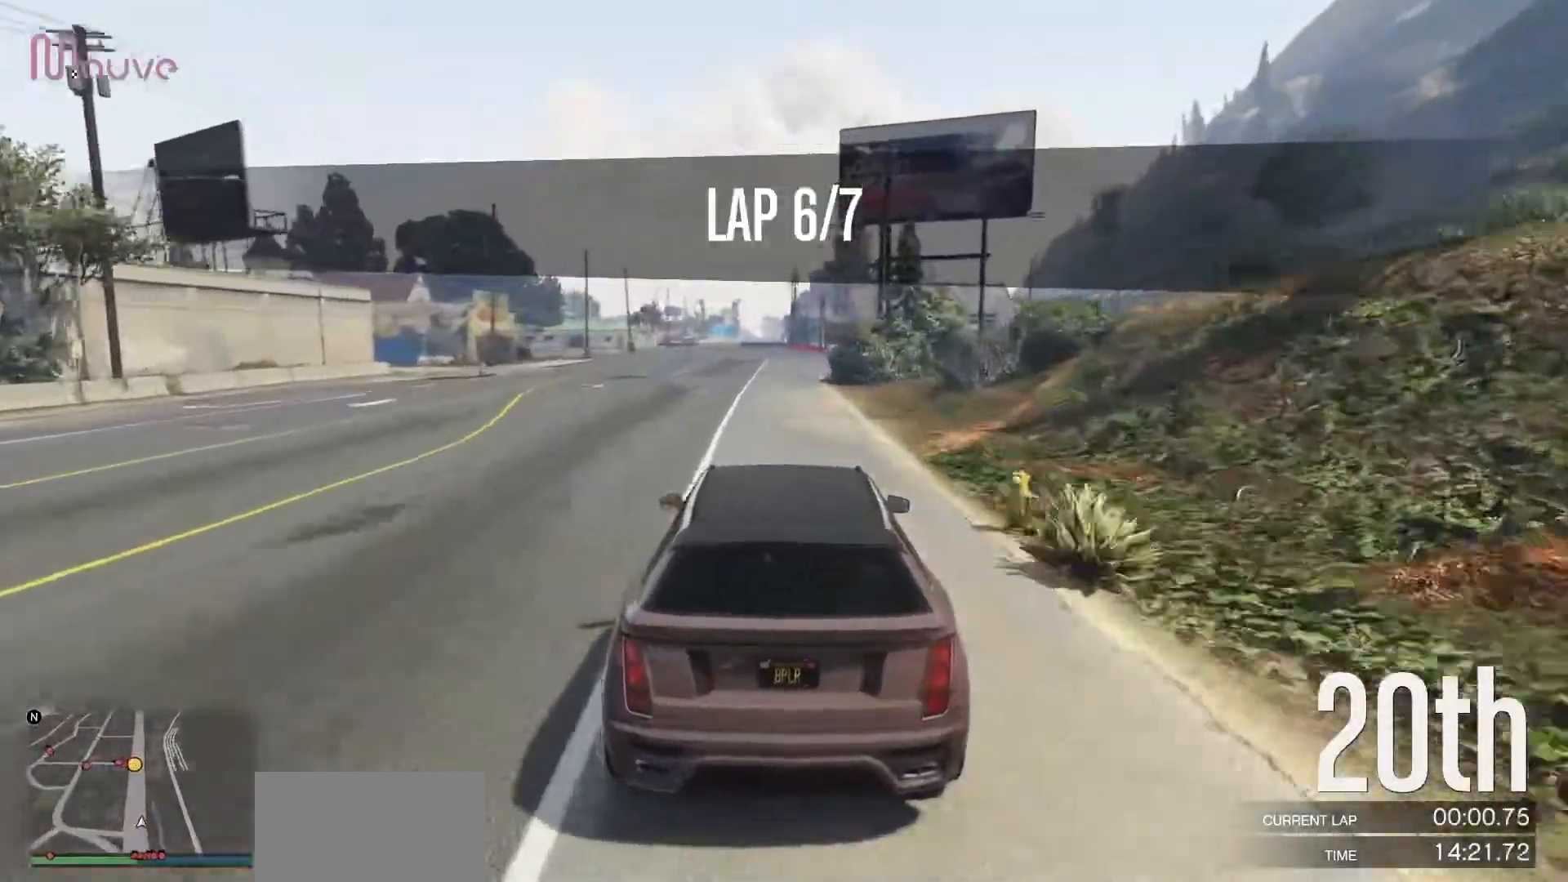
{"buttons": ["R2"], "left_stick": "center", "events": []}
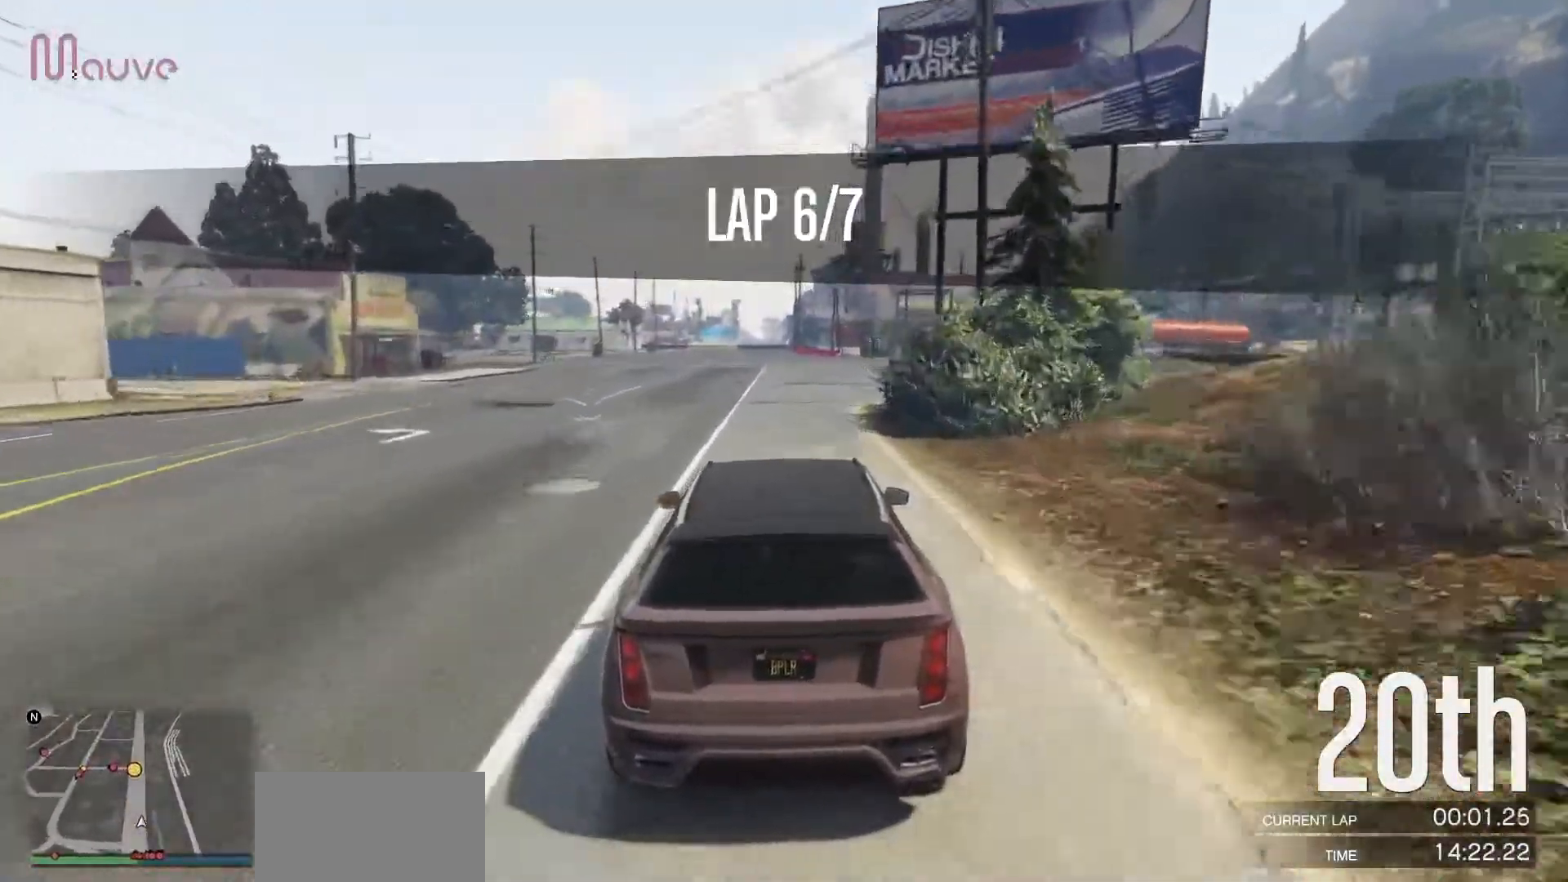
{"buttons": ["R2"], "left_stick": "center", "events": [[217, "left_stick", "right"], [333, "left_stick", "center"]]}
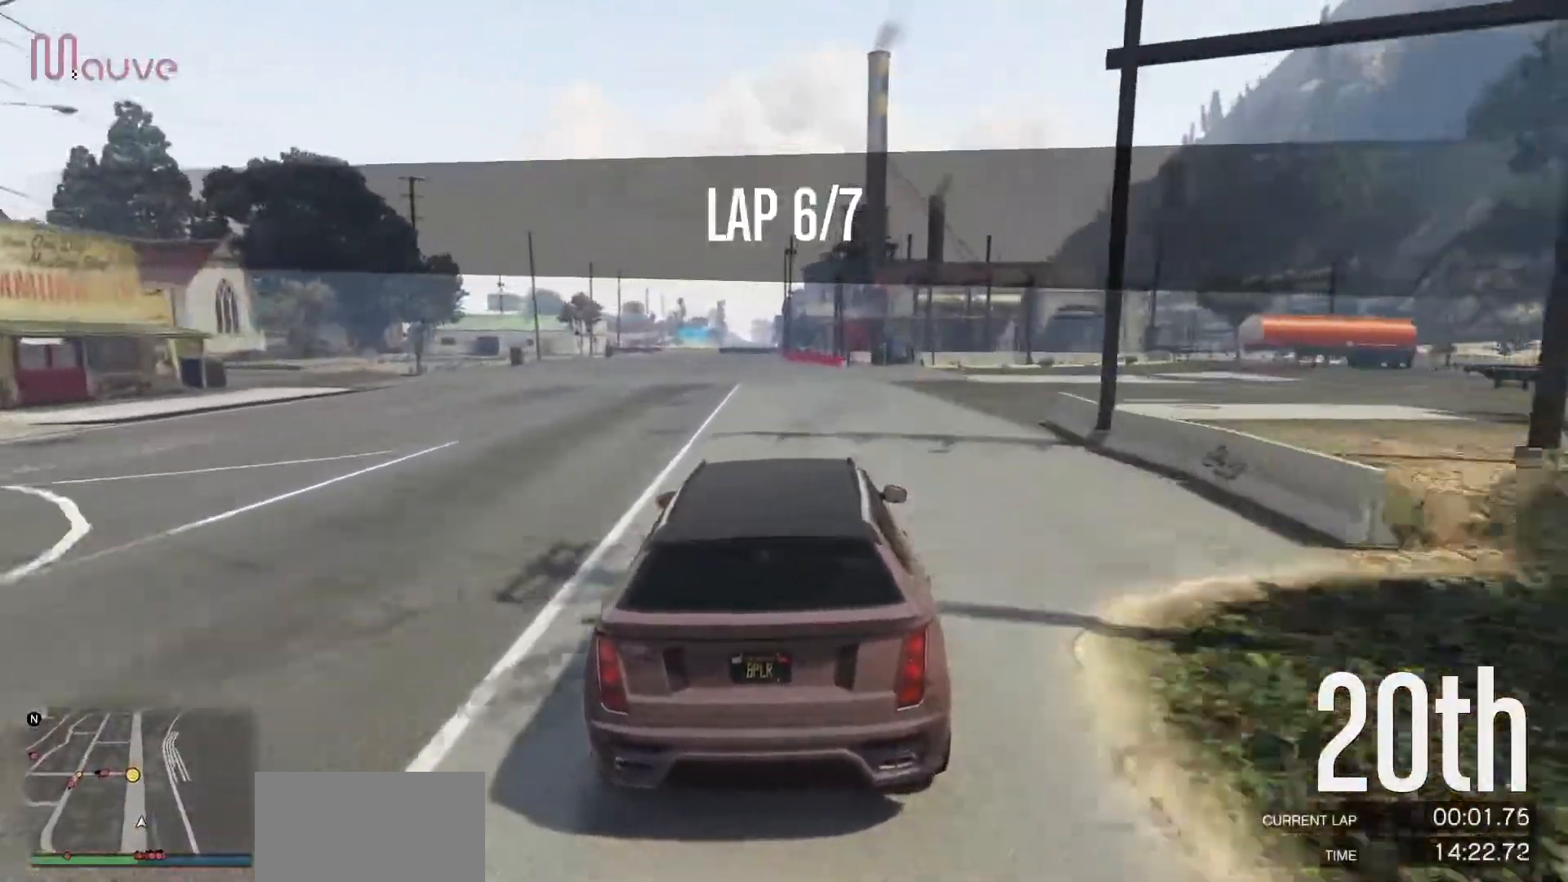
{"buttons": ["R2"], "left_stick": "center", "events": [[50, "left_stick", "left"], [183, "left_stick", "center"]]}
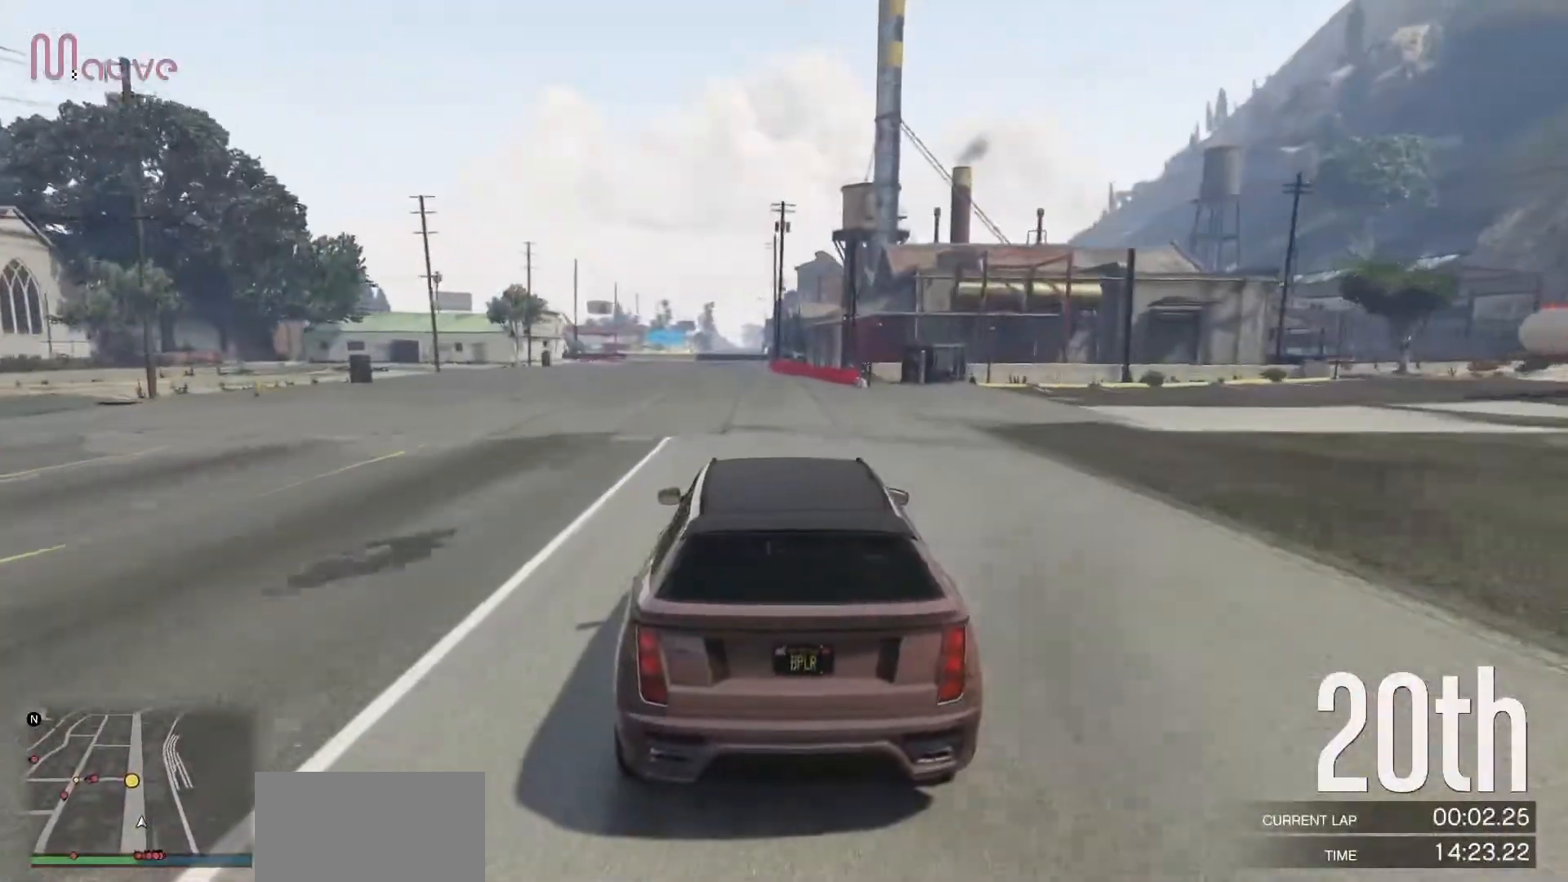
{"buttons": ["R2"], "left_stick": "center", "events": [[100, "left_stick", "up-left"], [183, "left_stick", "center"], [383, "left_stick", "up-left"], [483, "left_stick", "center"]]}
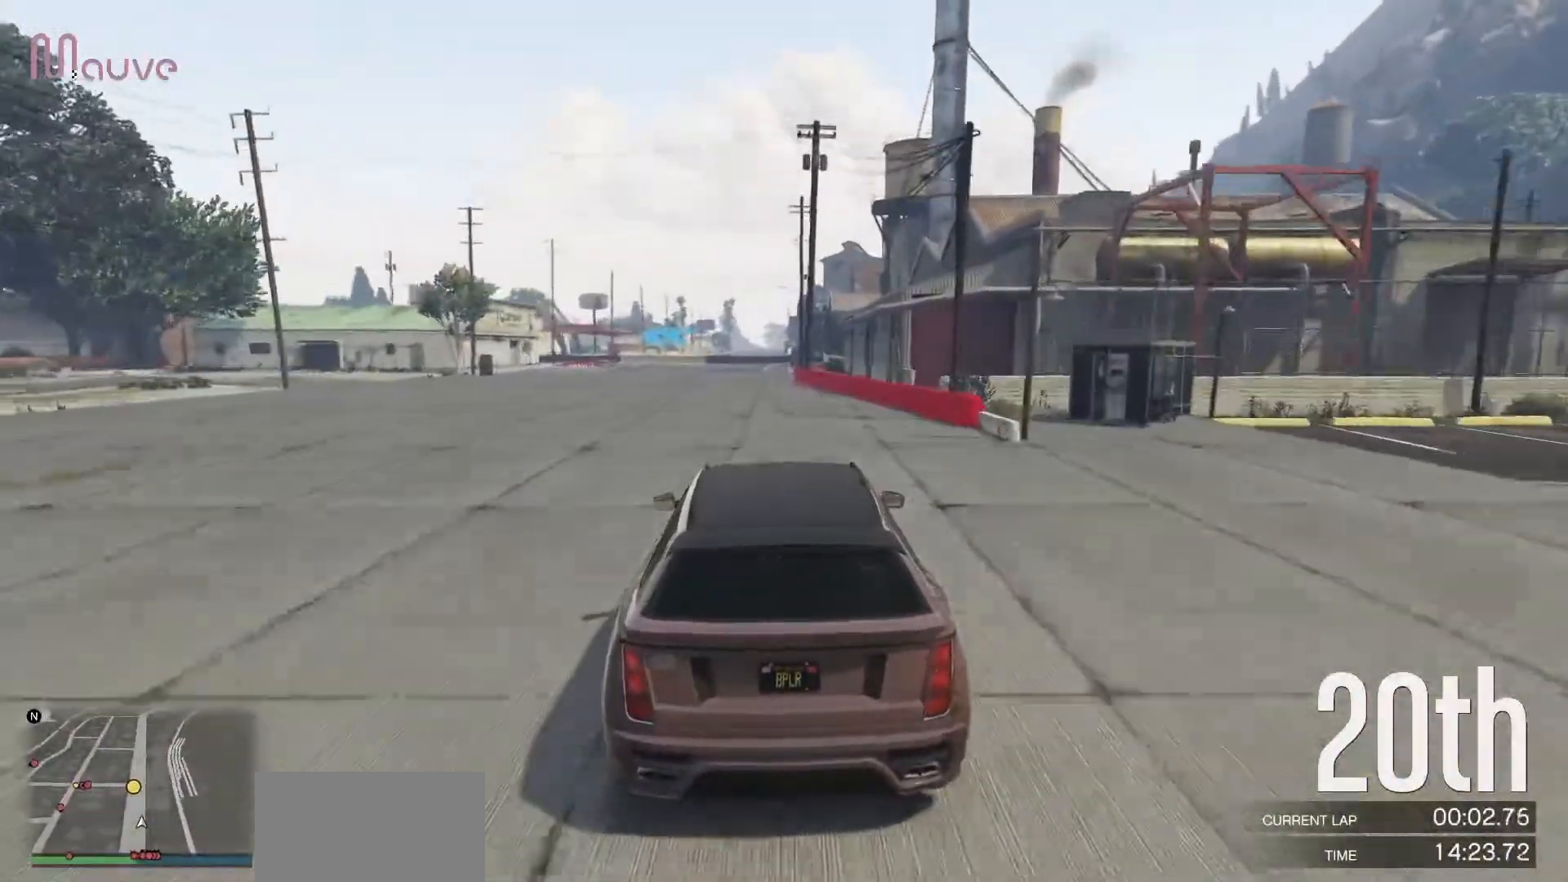
{"buttons": ["R2"], "left_stick": "center", "events": [[283, "left_stick", "right"], [350, "left_stick", "center"]]}
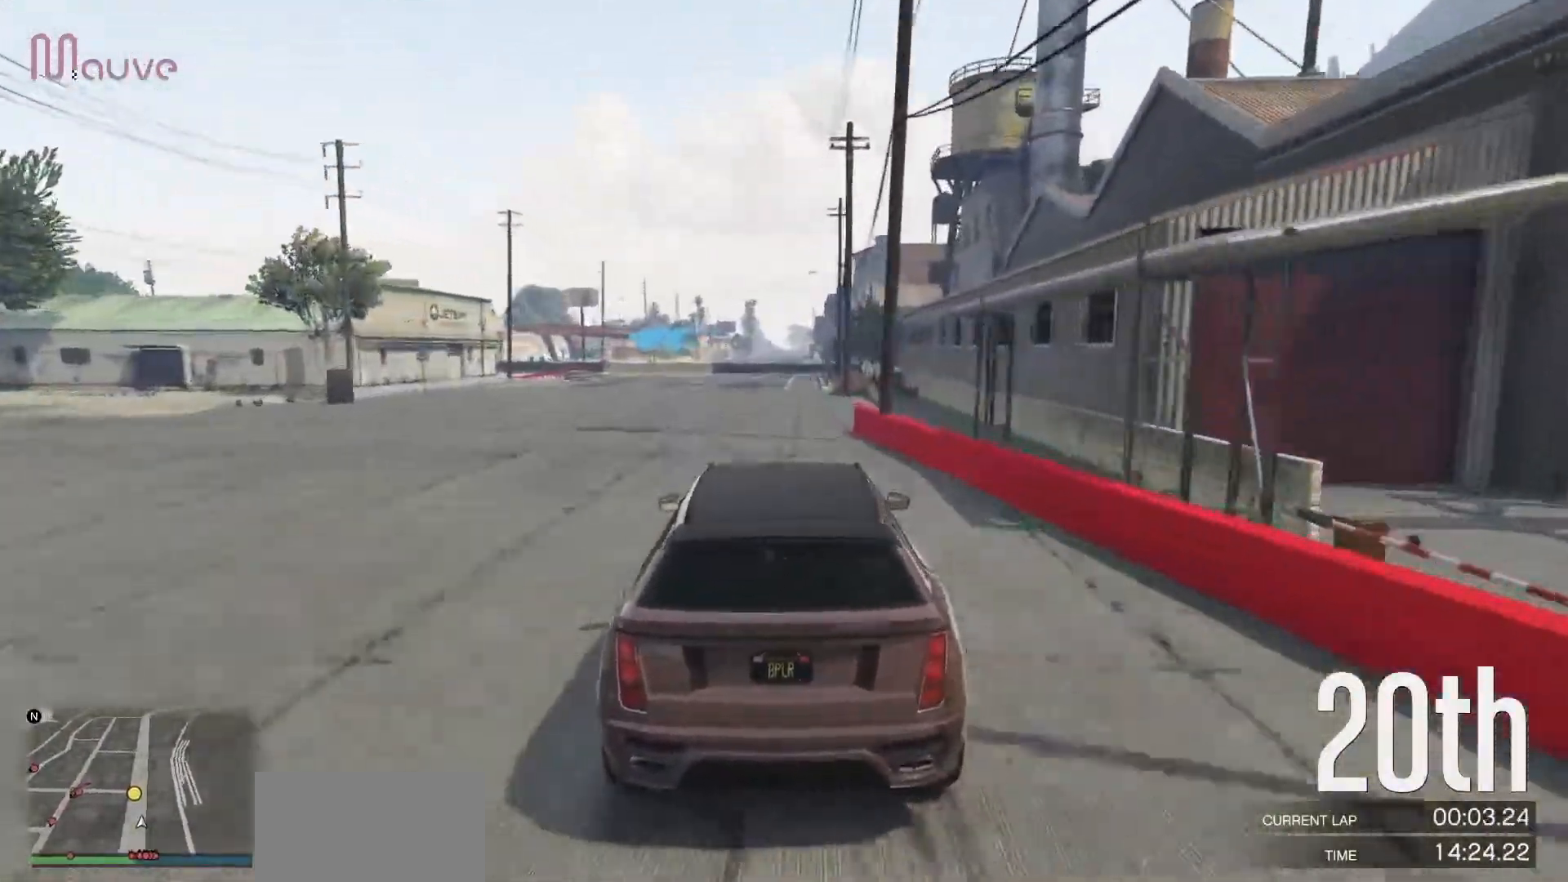
{"buttons": ["L2"], "left_stick": "left", "events": [[150, "left_stick", "left"], [283, "L2", "down"], [283, "left_stick", "center"], [317, "R2", "up"], [417, "left_stick", "left"]]}
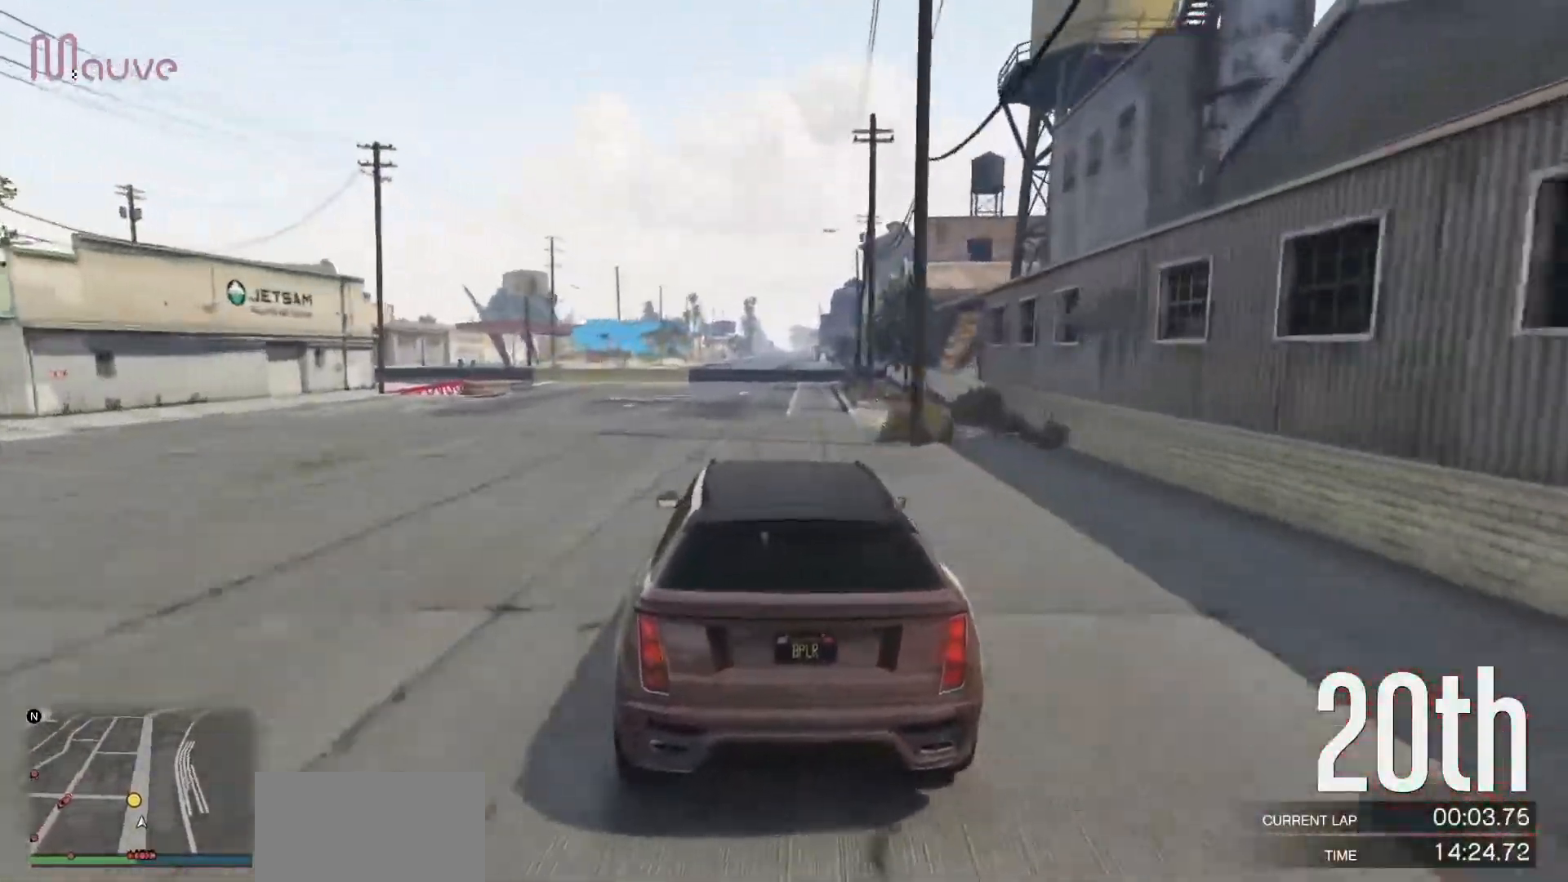
{"buttons": [], "left_stick": "left", "events": [[67, "left_stick", "center"], [150, "left_stick", "left"], [317, "L2", "up"], [333, "left_stick", "center"], [400, "left_stick", "left"]]}
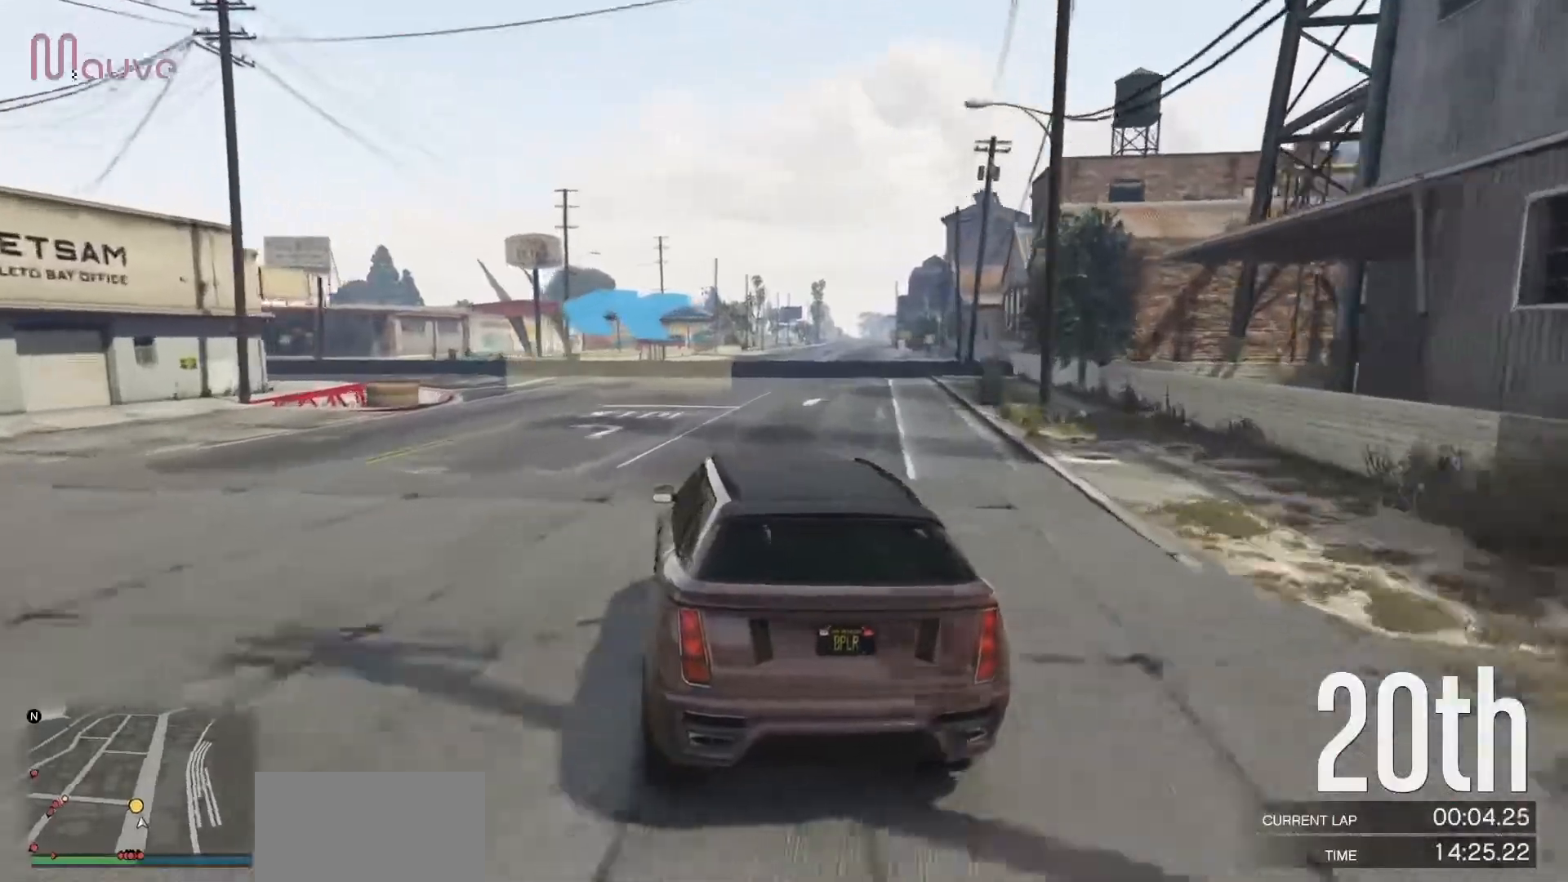
{"buttons": [], "left_stick": "down-left", "events": [[83, "left_stick", "center"], [150, "left_stick", "left"], [333, "left_stick", "down-left"]]}
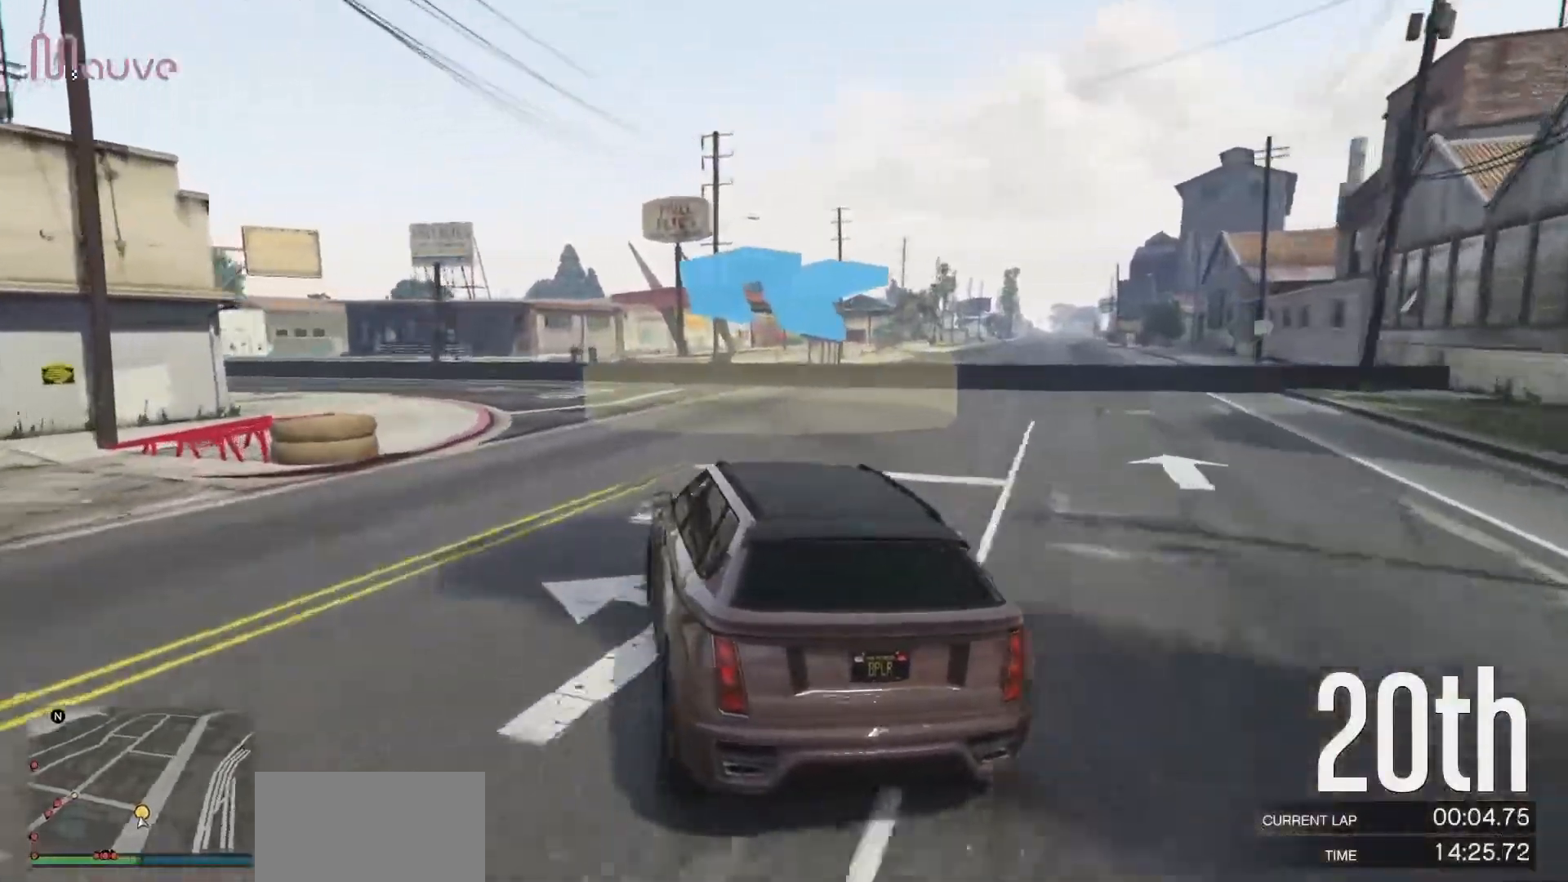
{"buttons": ["R2"], "left_stick": "left", "events": [[150, "R2", "down"], [200, "left_stick", "left"]]}
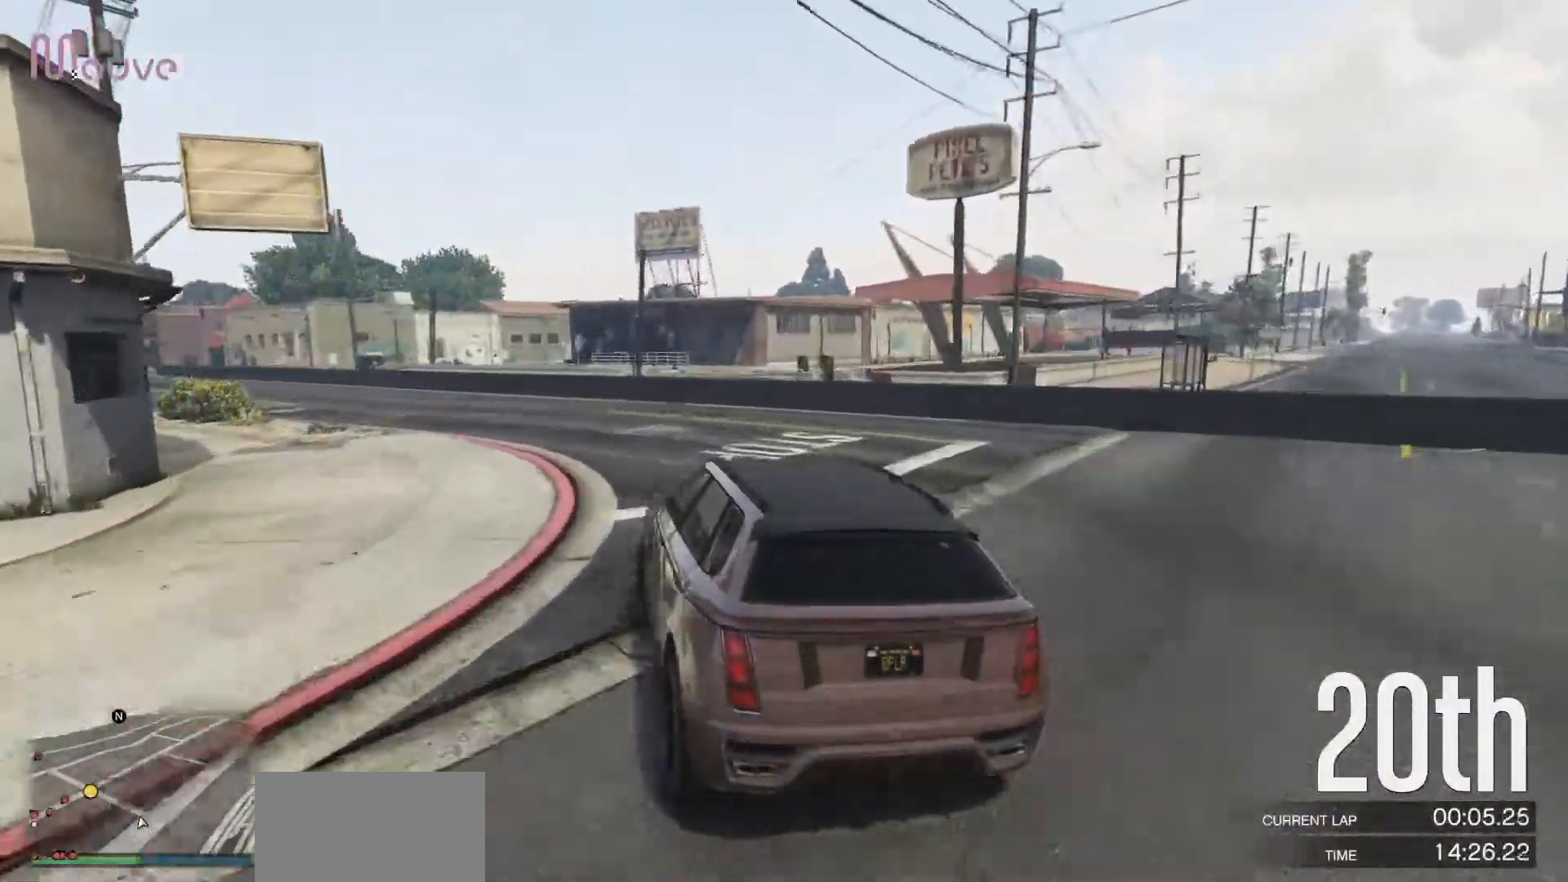
{"buttons": ["R2"], "left_stick": "center", "events": [[450, "left_stick", "center"]]}
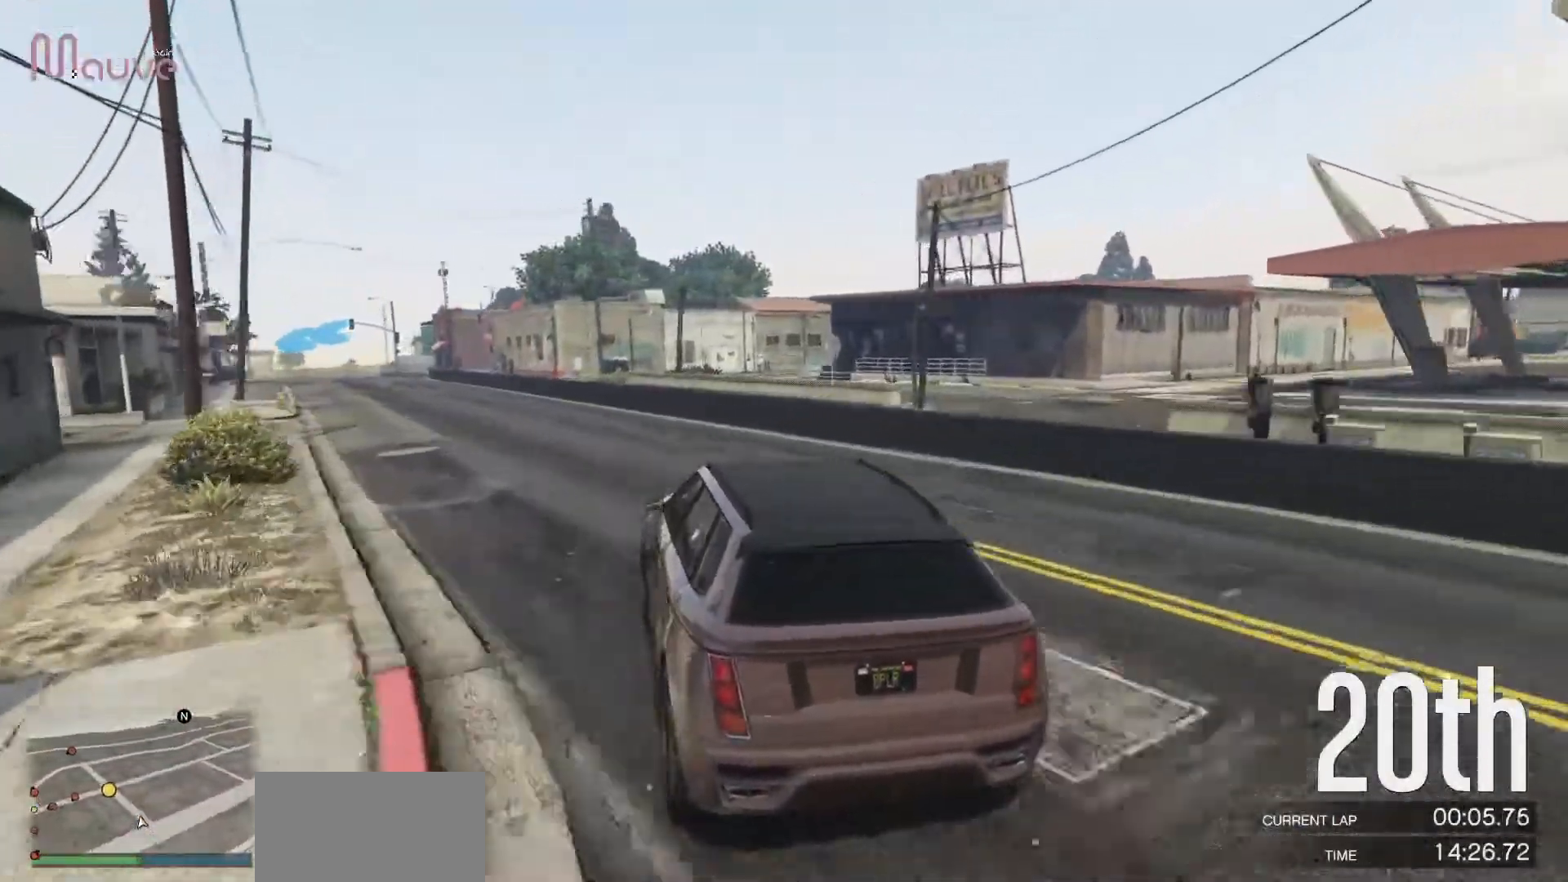
{"buttons": ["R2"], "left_stick": "center", "events": [[100, "left_stick", "left"], [200, "left_stick", "center"], [383, "left_stick", "left"], [500, "left_stick", "center"]]}
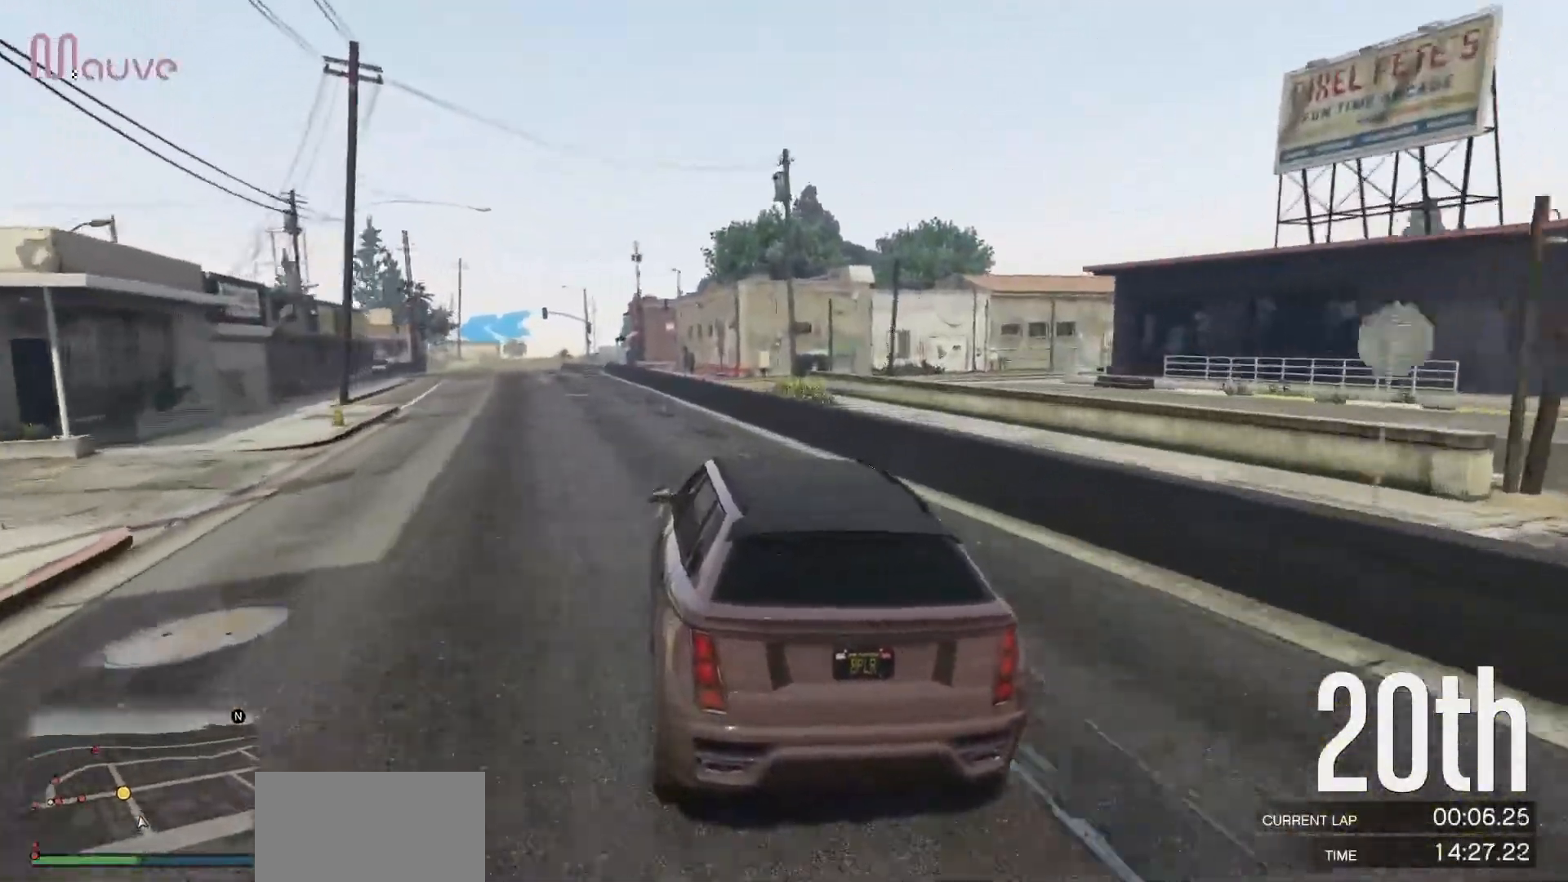
{"buttons": ["R2"], "left_stick": "center", "events": []}
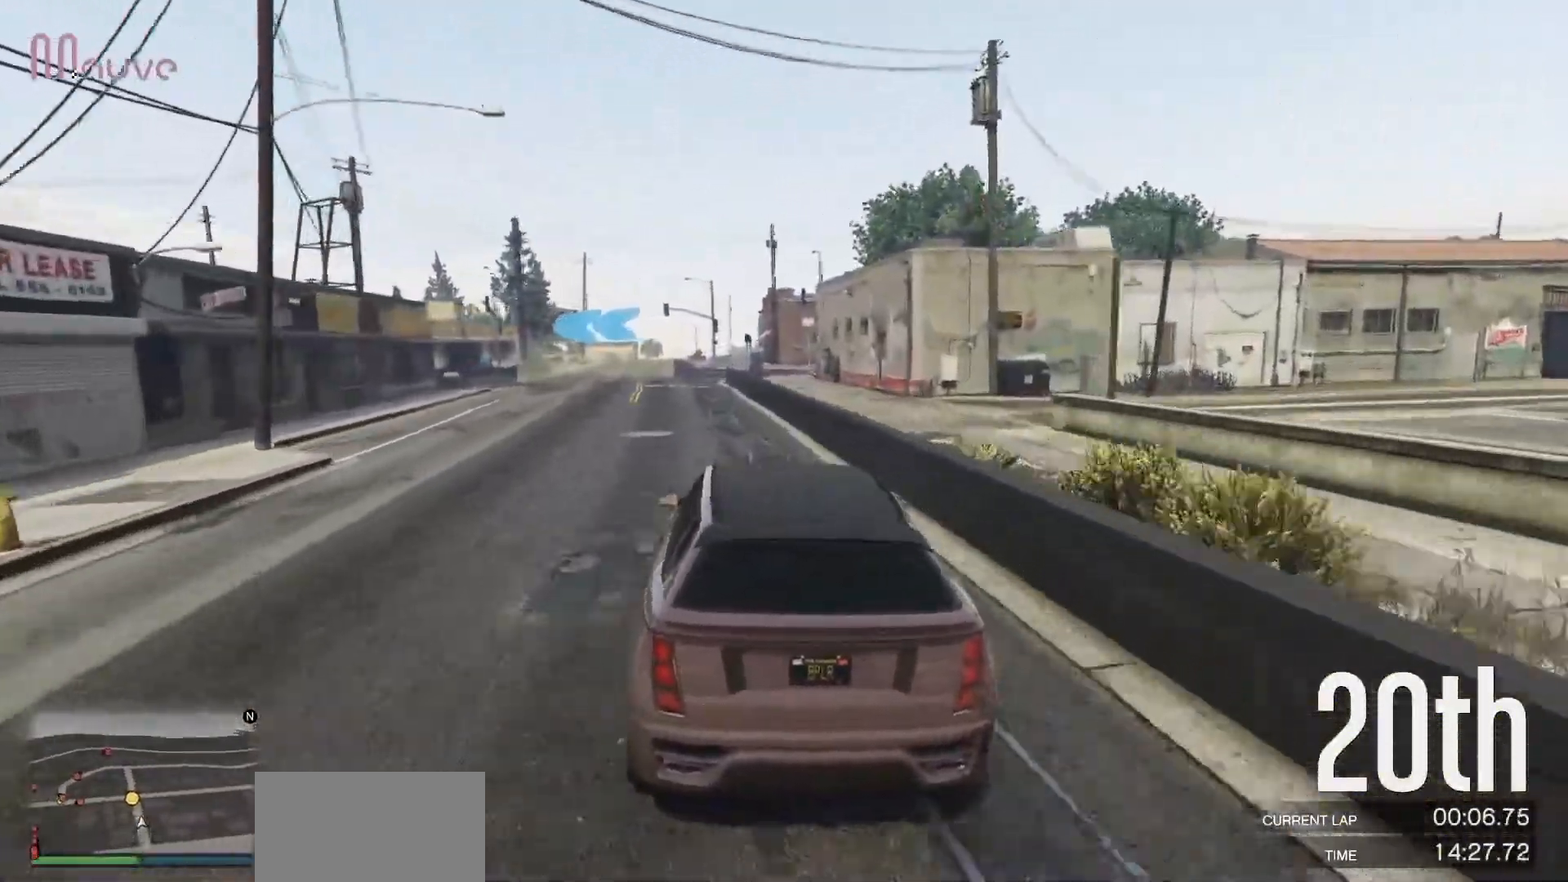
{"buttons": ["L2"], "left_stick": "center", "events": [[133, "left_stick", "left"], [267, "L2", "down"], [267, "R2", "up"], [483, "left_stick", "center"]]}
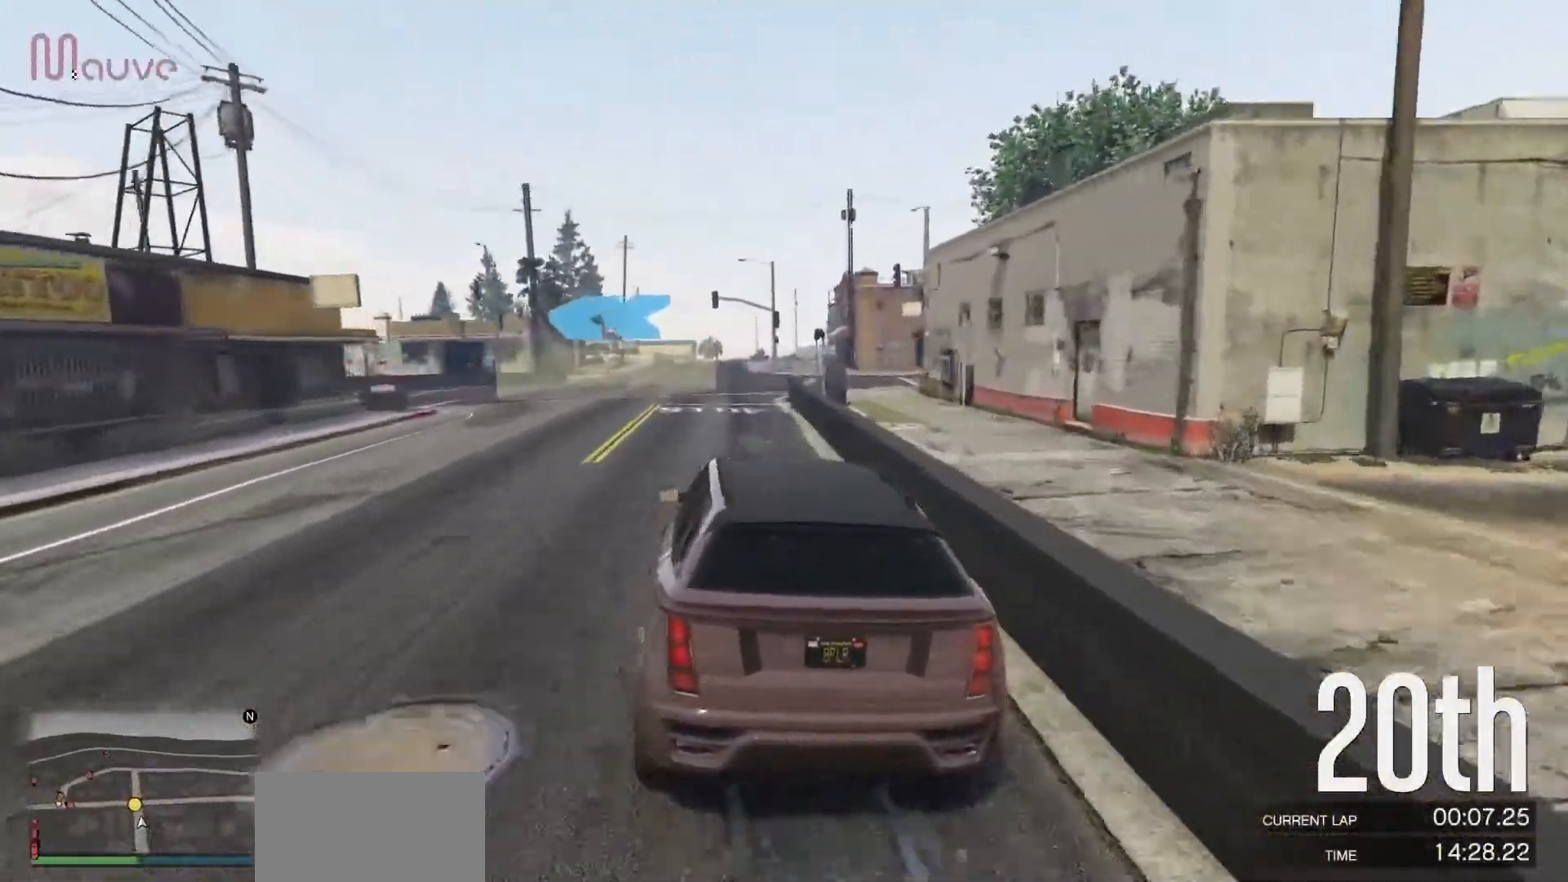
{"buttons": [], "left_stick": "left", "events": [[67, "left_stick", "left"], [117, "L2", "up"]]}
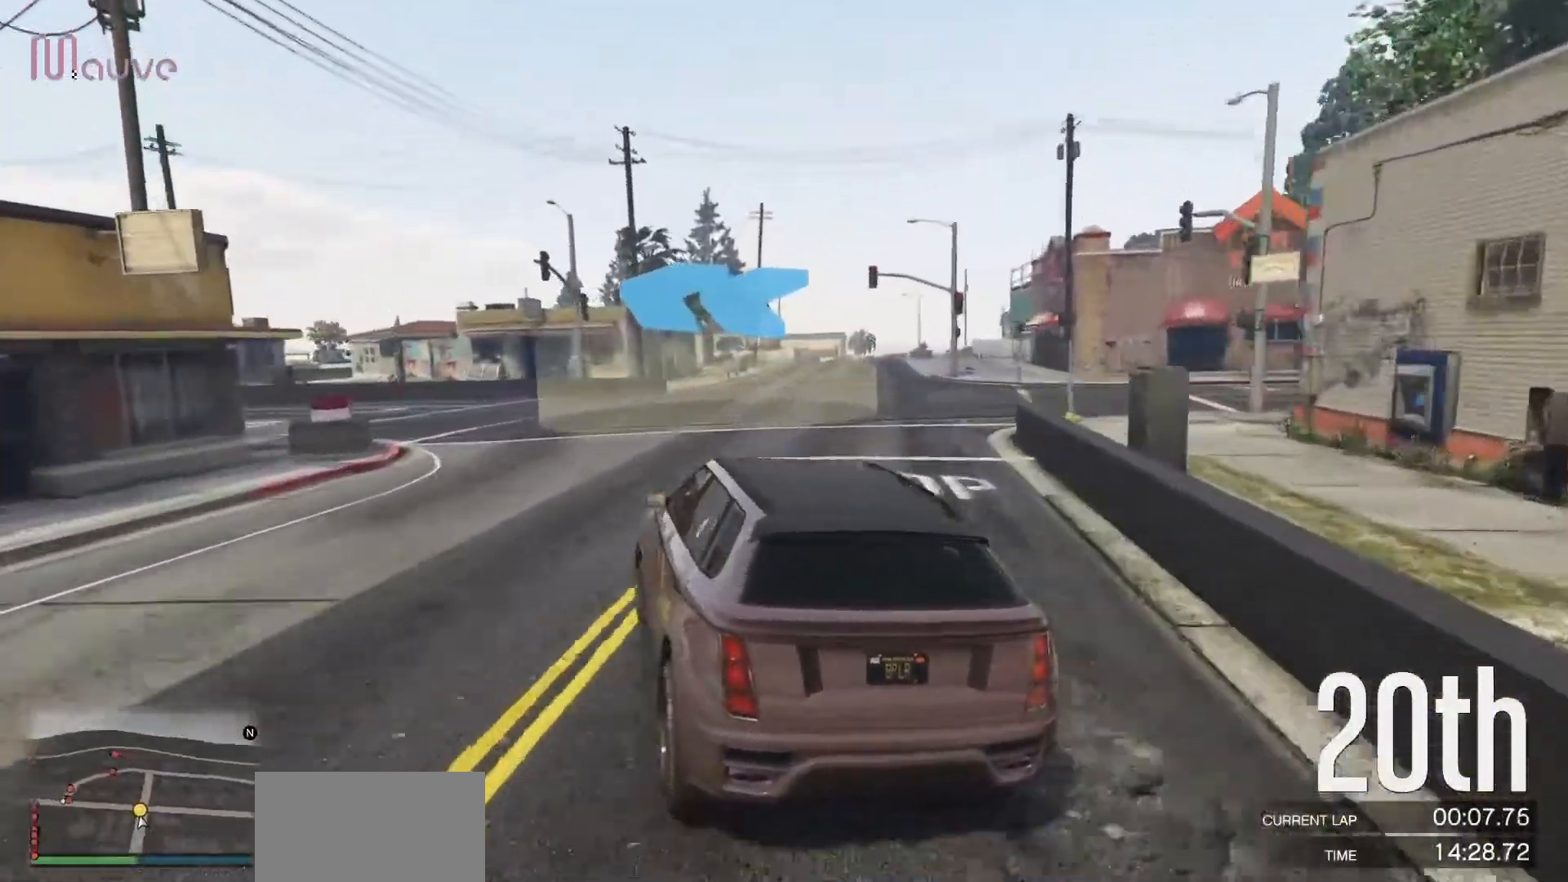
{"buttons": ["R2"], "left_stick": "left", "events": [[267, "left_stick", "center"], [333, "left_stick", "left"], [417, "R2", "down"]]}
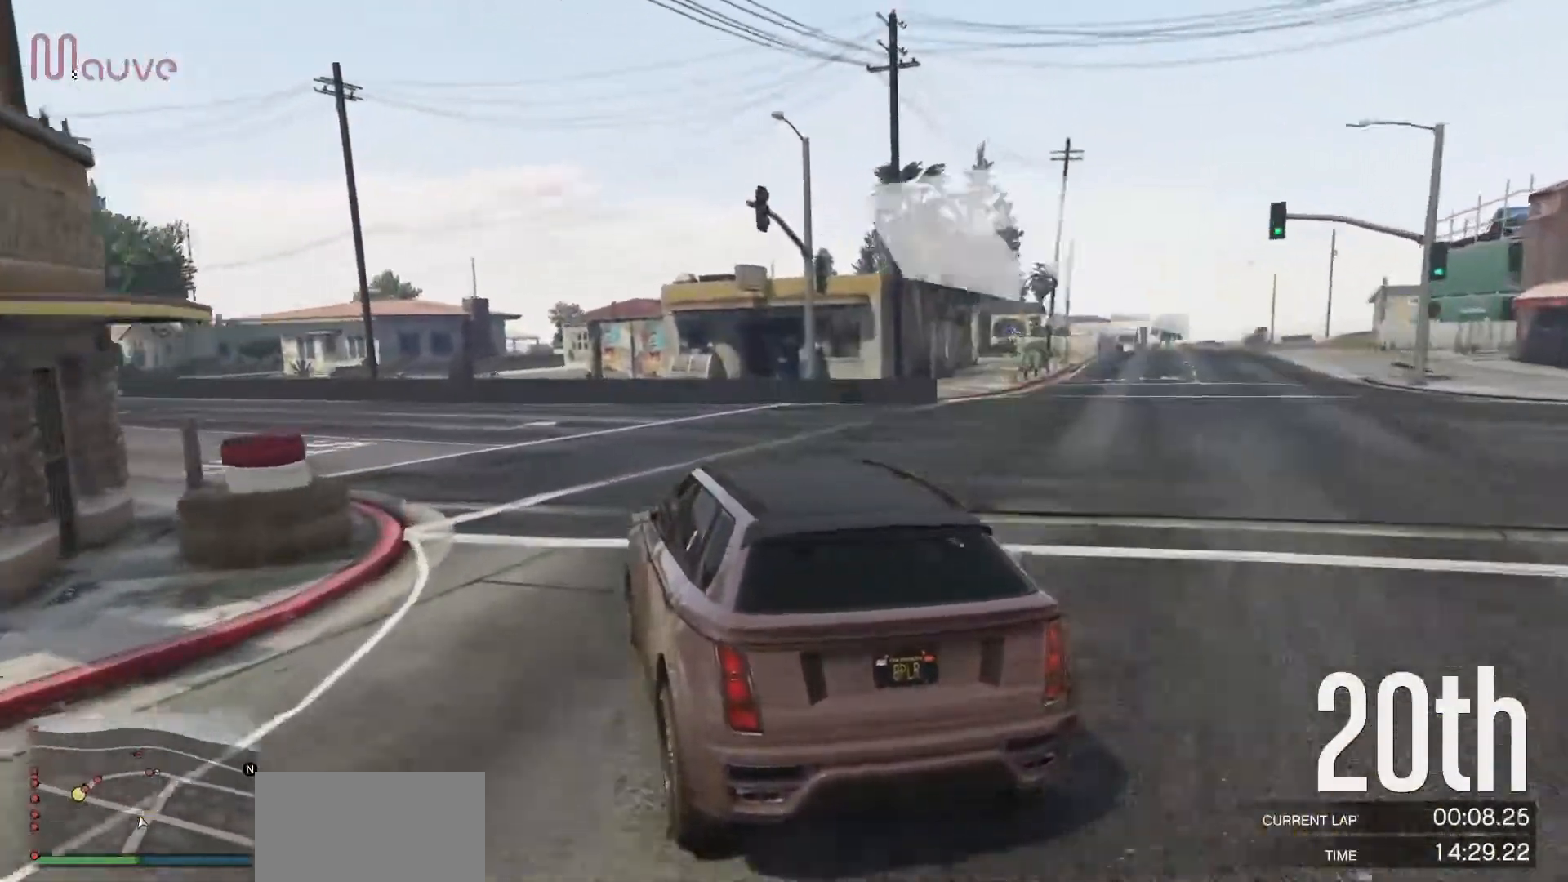
{"buttons": ["R2"], "left_stick": "left", "events": [[17, "left_stick", "center"], [83, "left_stick", "left"], [283, "left_stick", "center"], [350, "left_stick", "left"]]}
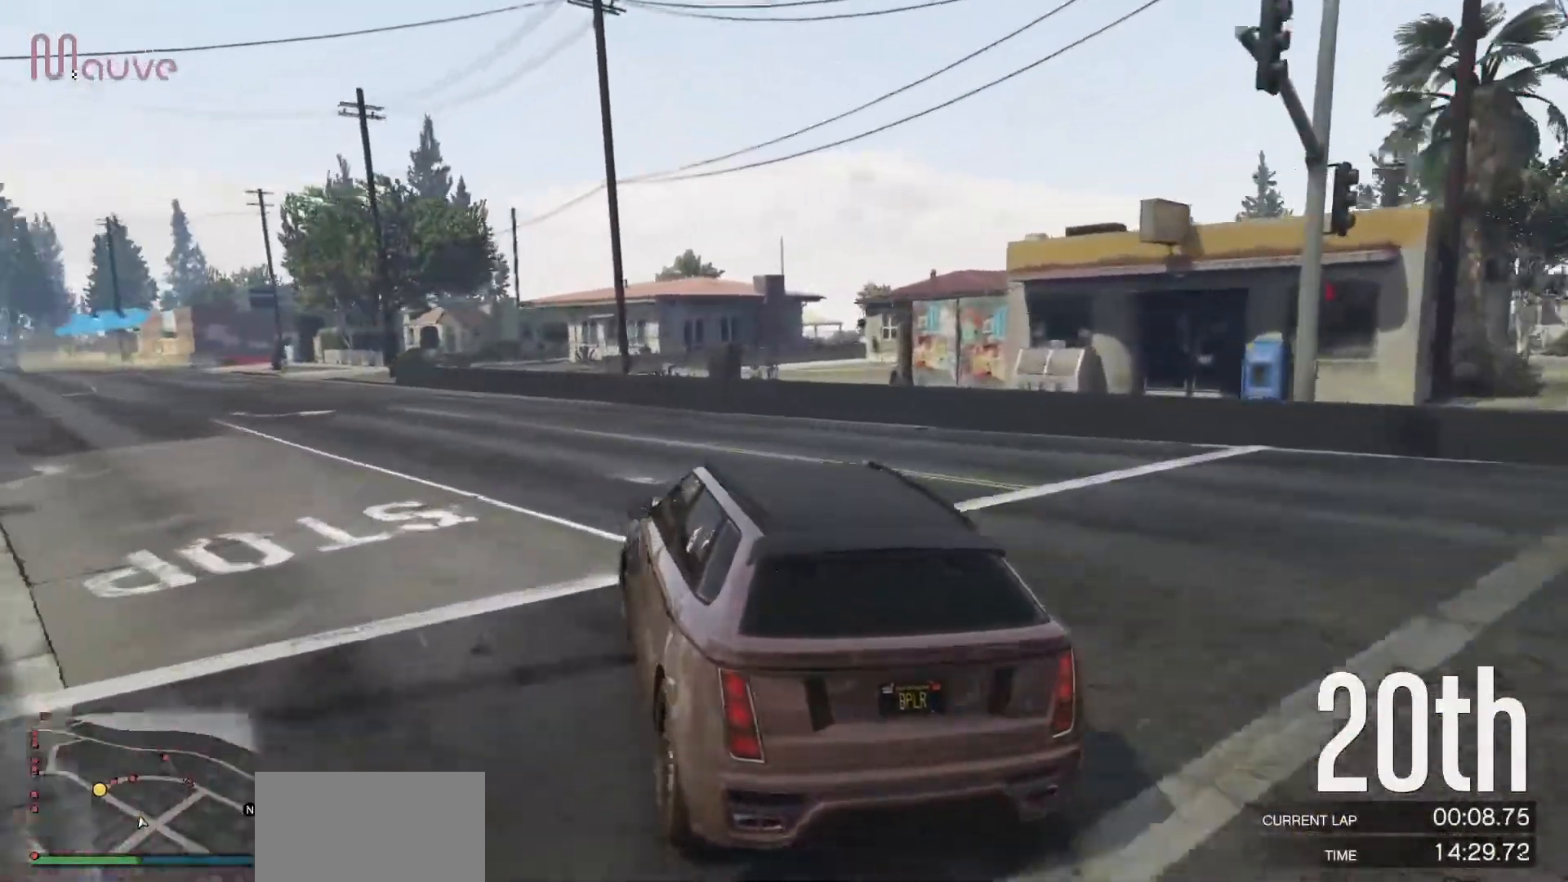
{"buttons": ["R2"], "left_stick": "left", "events": [[67, "left_stick", "center"], [150, "left_stick", "left"], [367, "left_stick", "center"], [417, "left_stick", "left"]]}
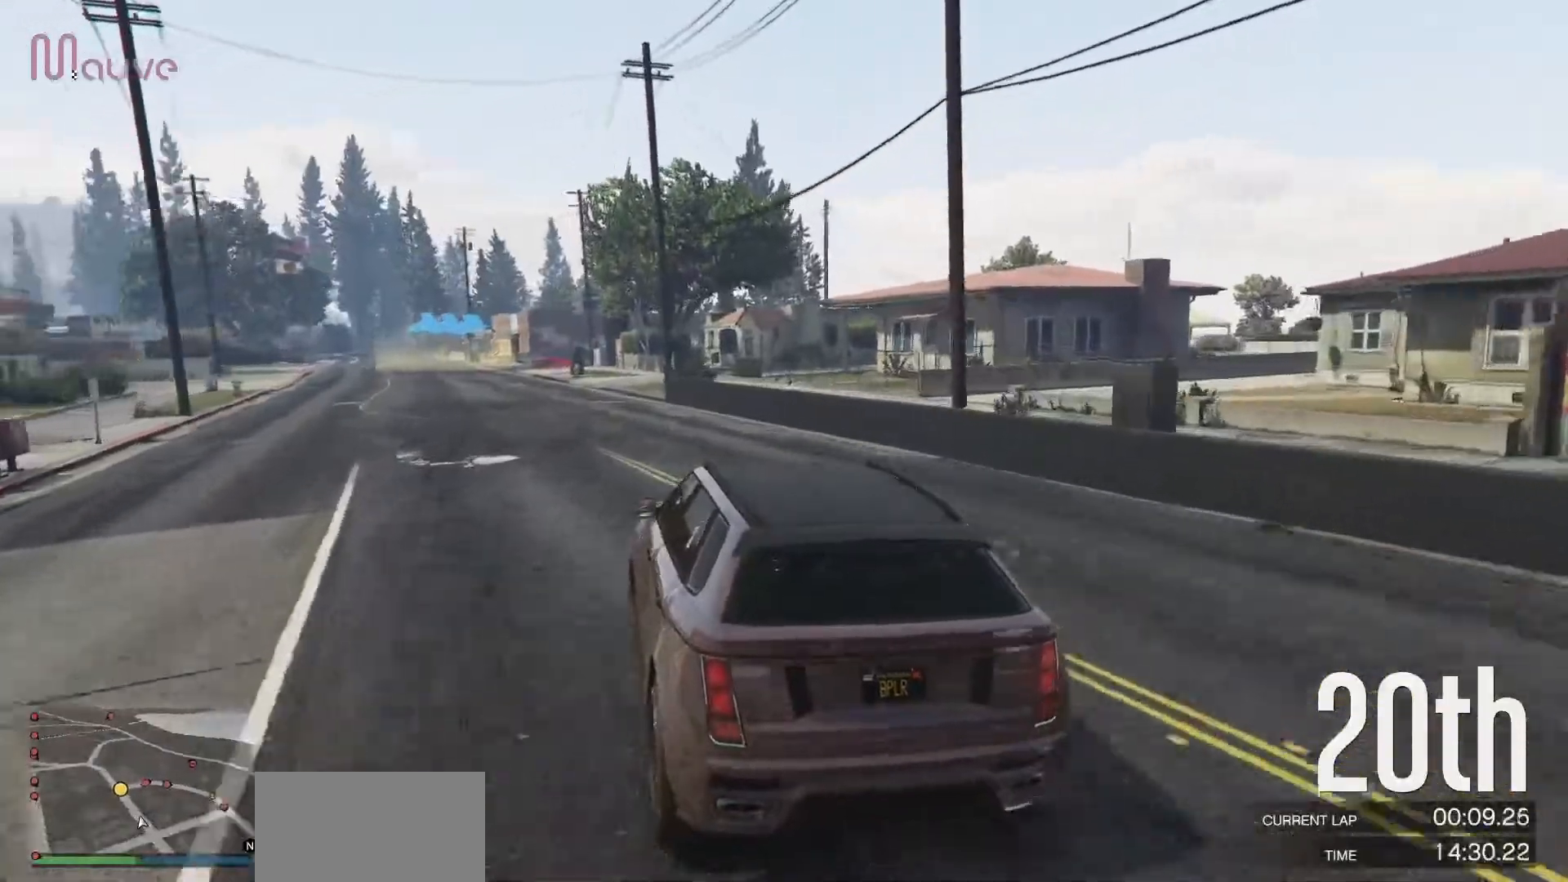
{"buttons": ["R2"], "left_stick": "left", "events": [[133, "left_stick", "center"], [183, "left_stick", "left"], [367, "left_stick", "center"], [450, "left_stick", "left"]]}
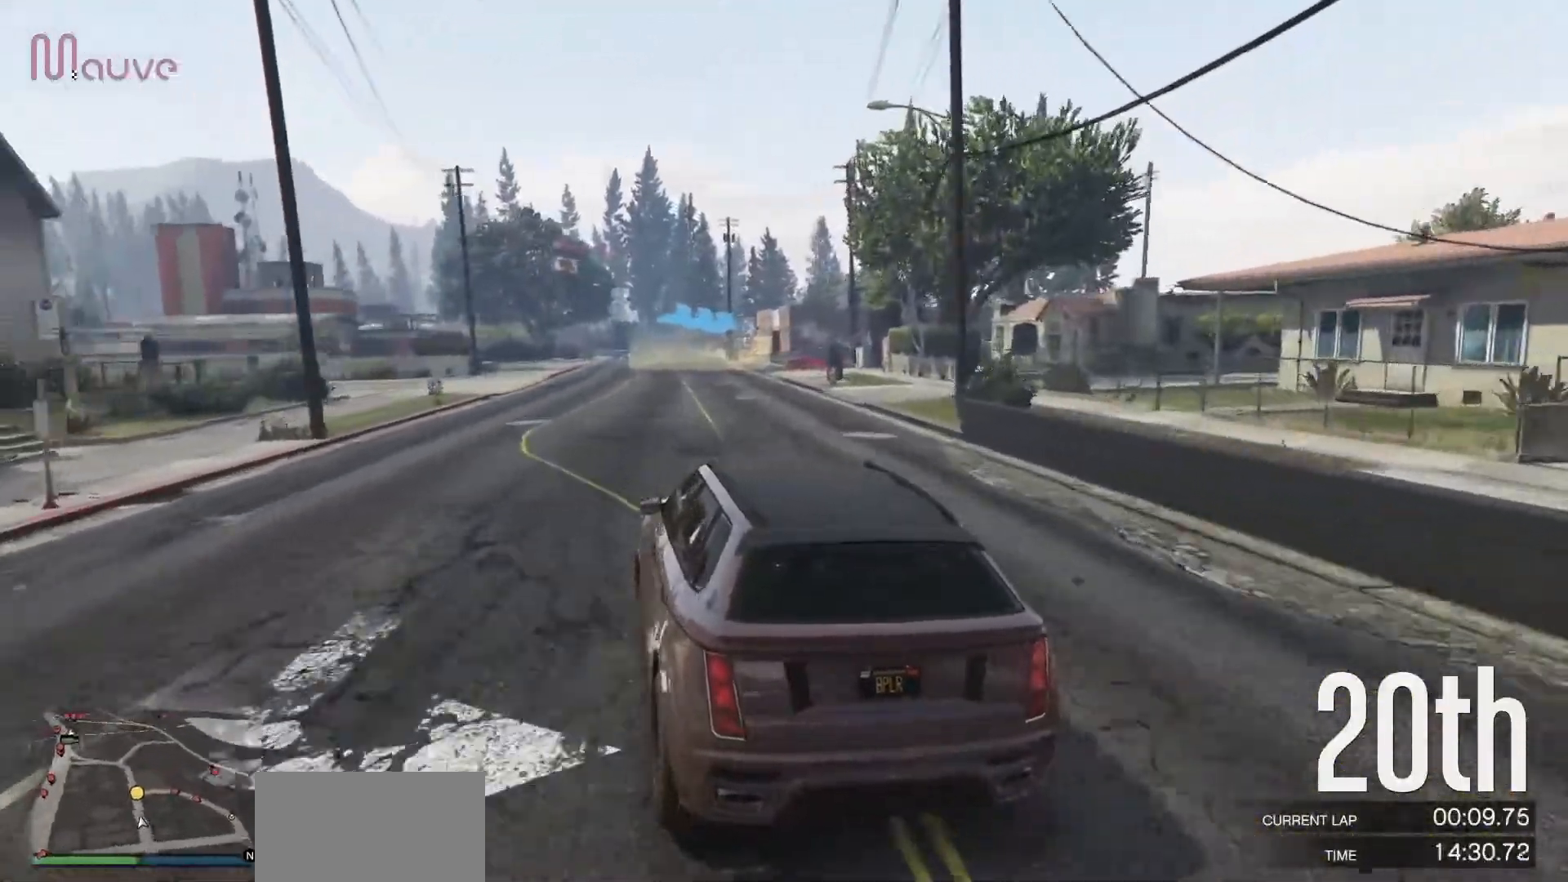
{"buttons": ["R2"], "left_stick": "right", "events": [[283, "left_stick", "center"], [417, "left_stick", "right"]]}
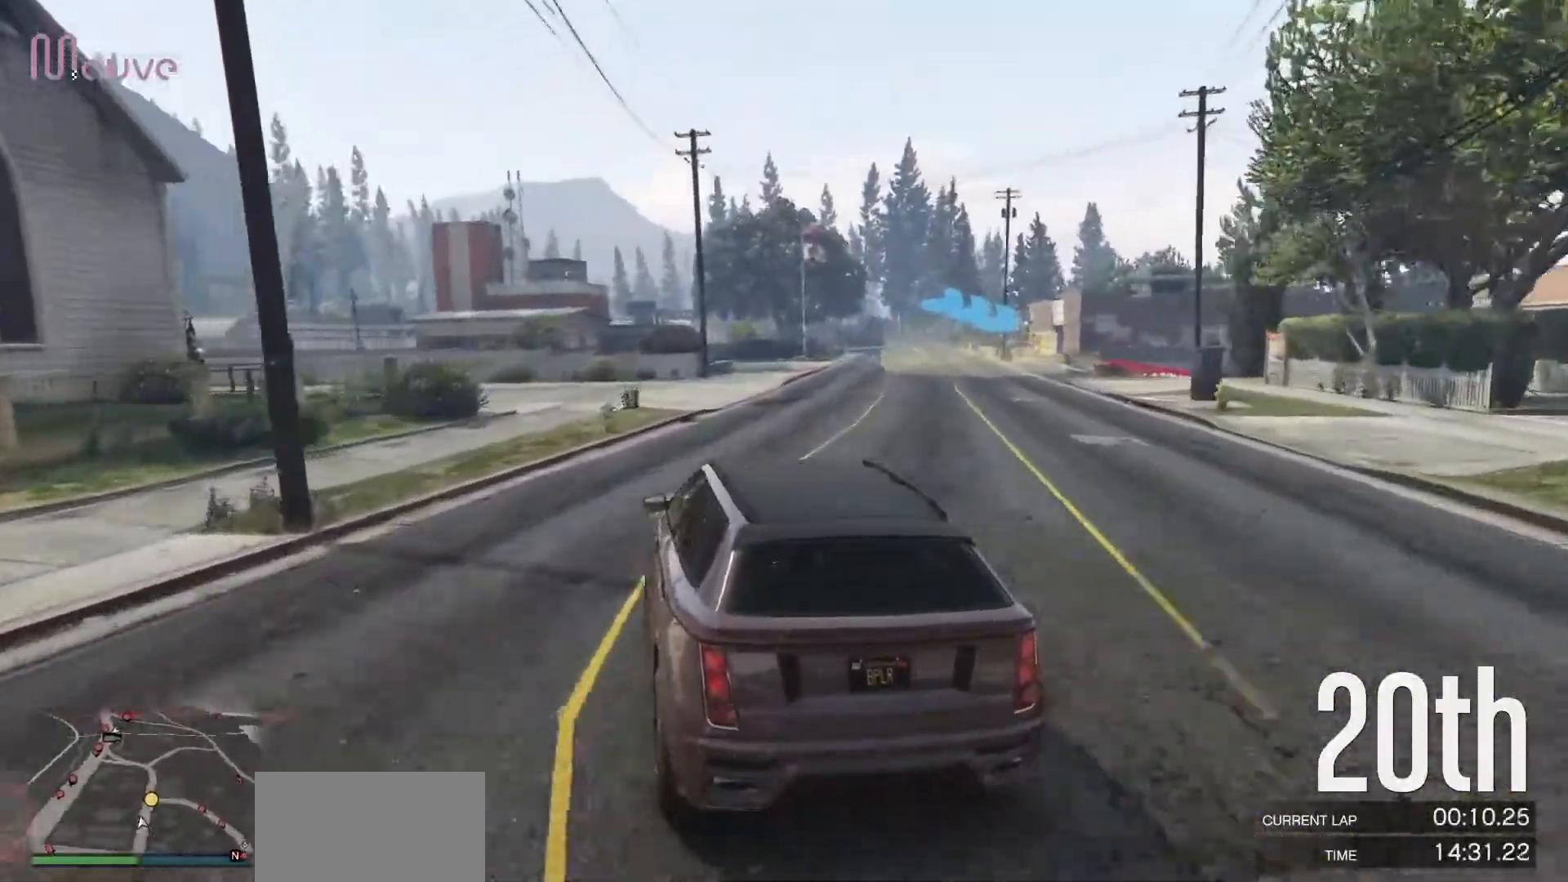
{"buttons": [], "left_stick": "right", "events": [[133, "left_stick", "center"], [183, "left_stick", "right"], [200, "R2", "up"], [350, "L2", "down"], [450, "L2", "up"]]}
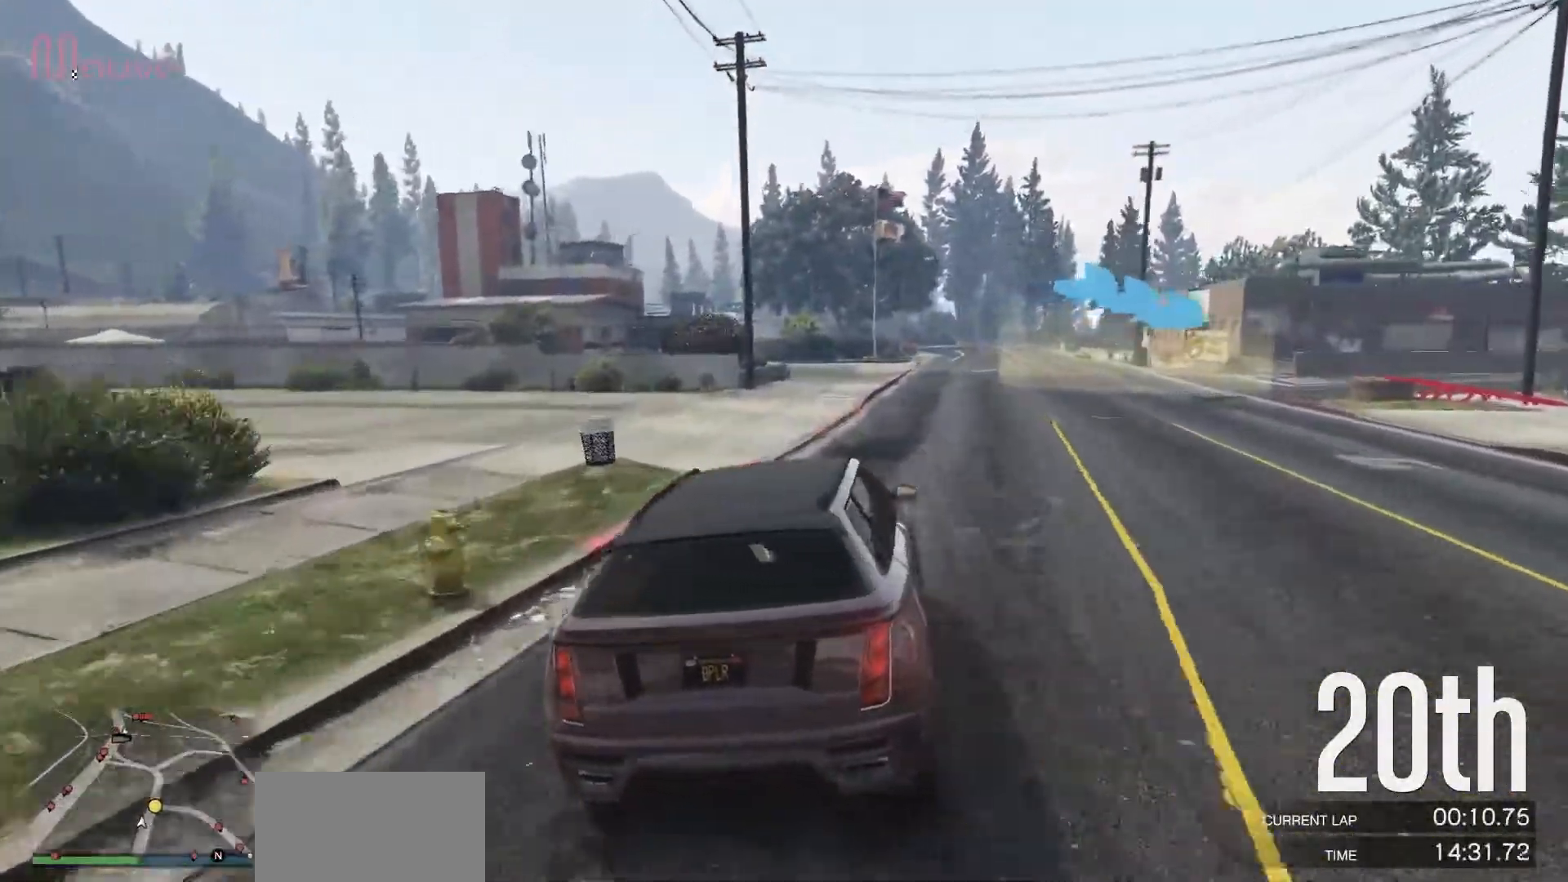
{"buttons": [], "left_stick": "right", "events": []}
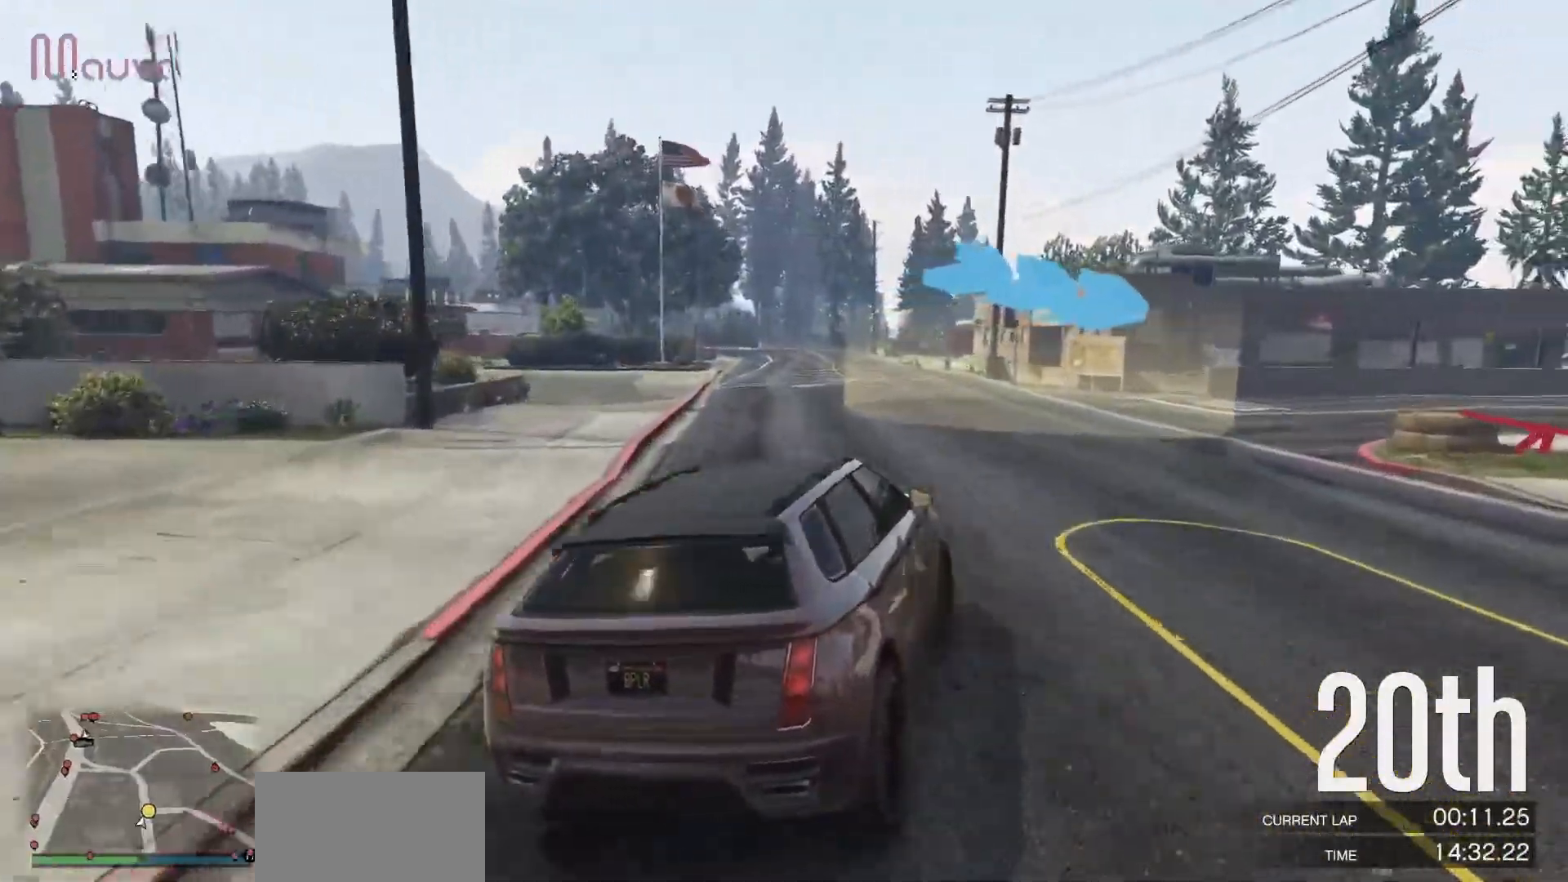
{"buttons": ["R2"], "left_stick": "right", "events": [[67, "R2", "down"]]}
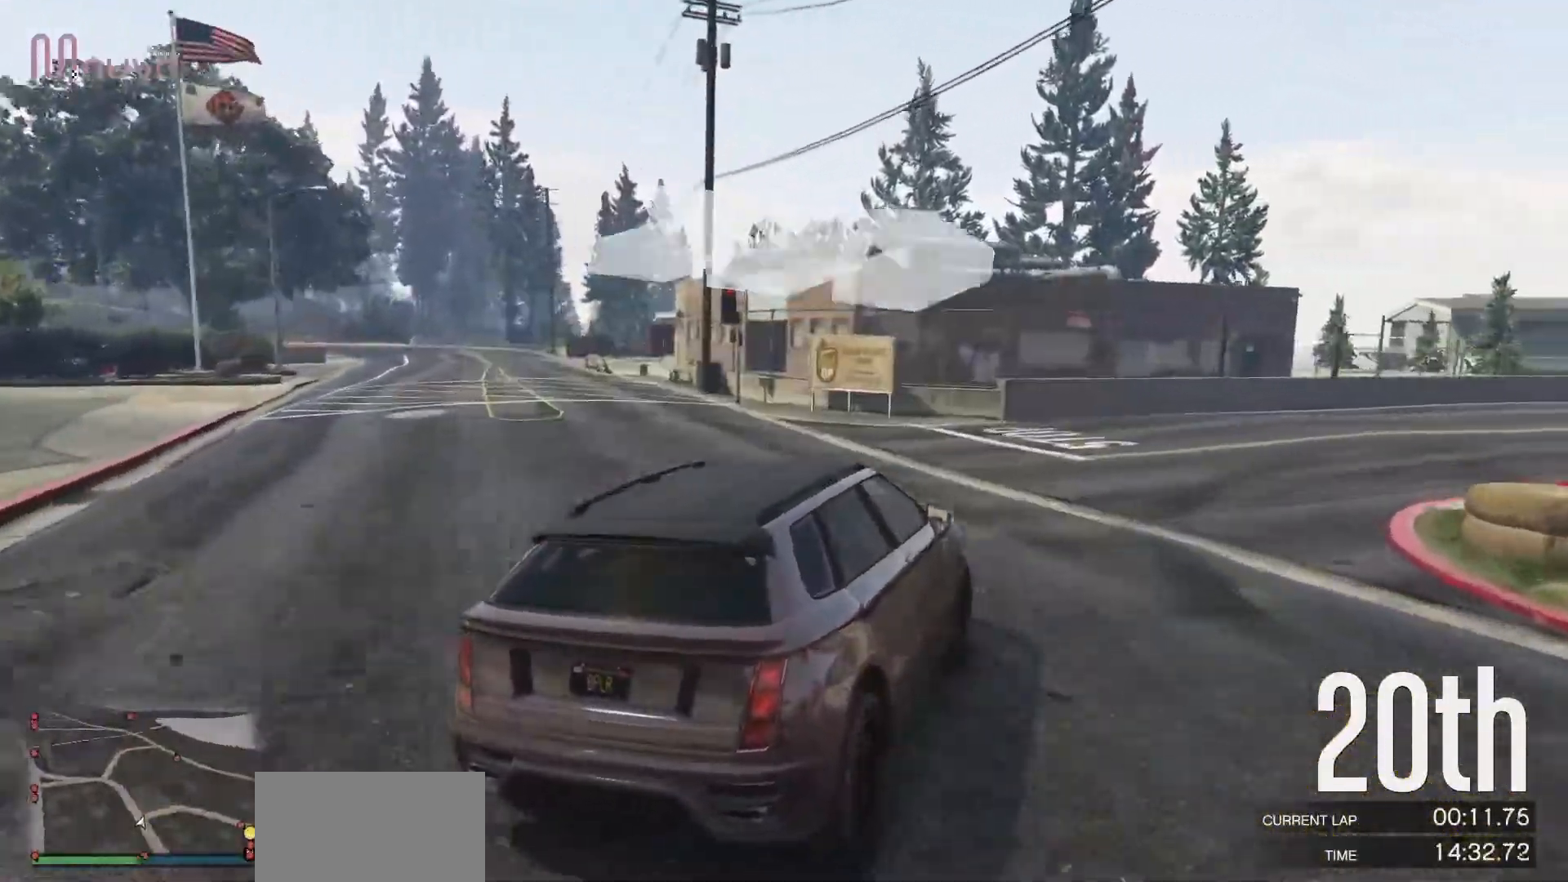
{"buttons": ["R2"], "left_stick": "right", "events": []}
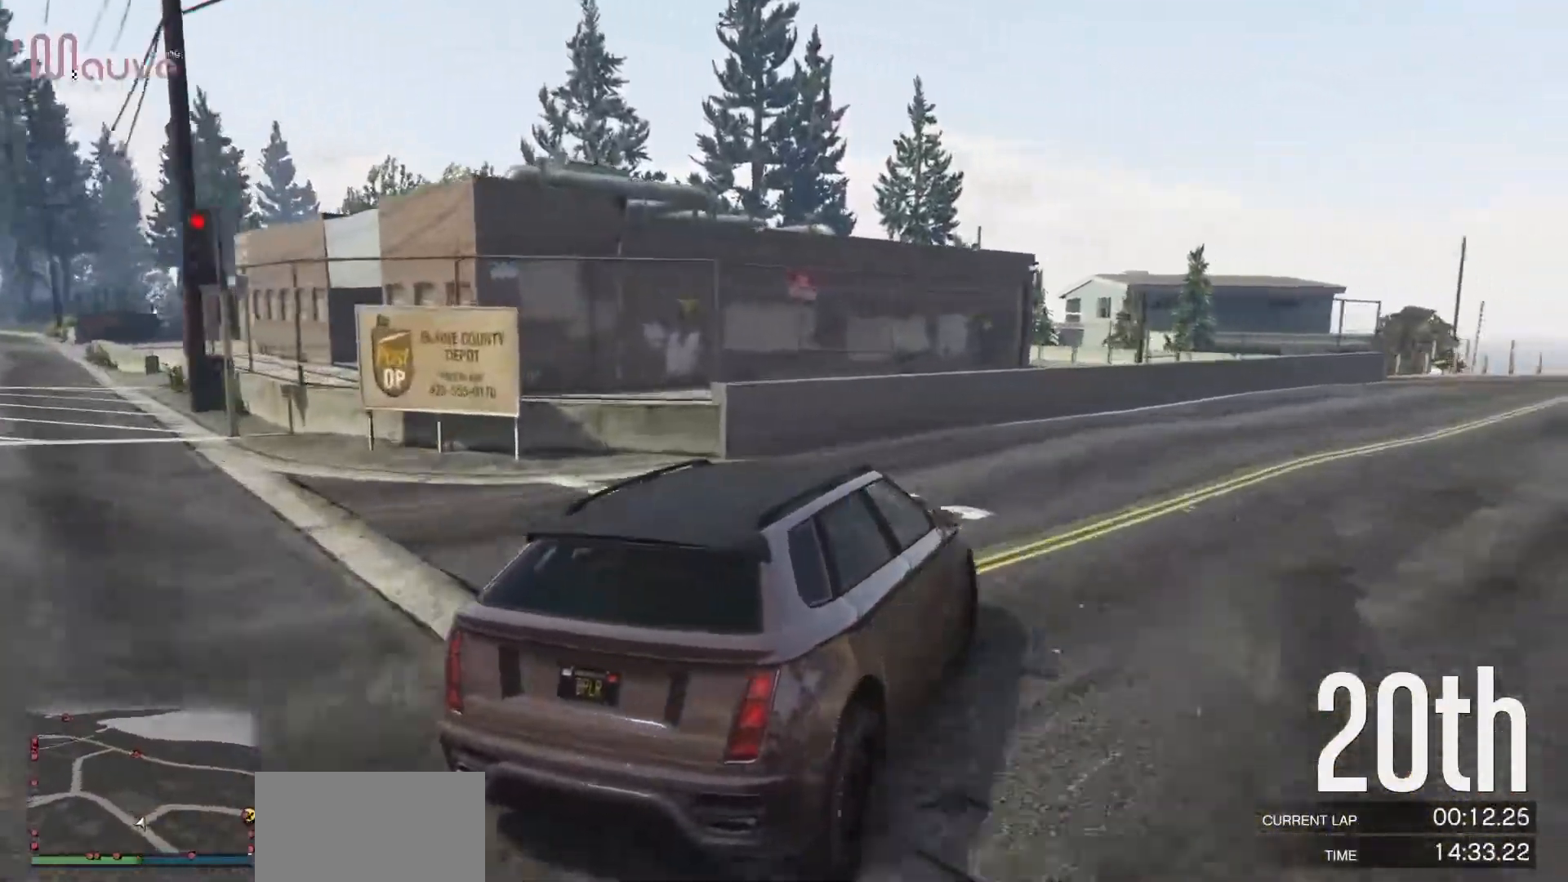
{"buttons": ["R2"], "left_stick": "right", "events": [[300, "left_stick", "center"], [400, "left_stick", "right"]]}
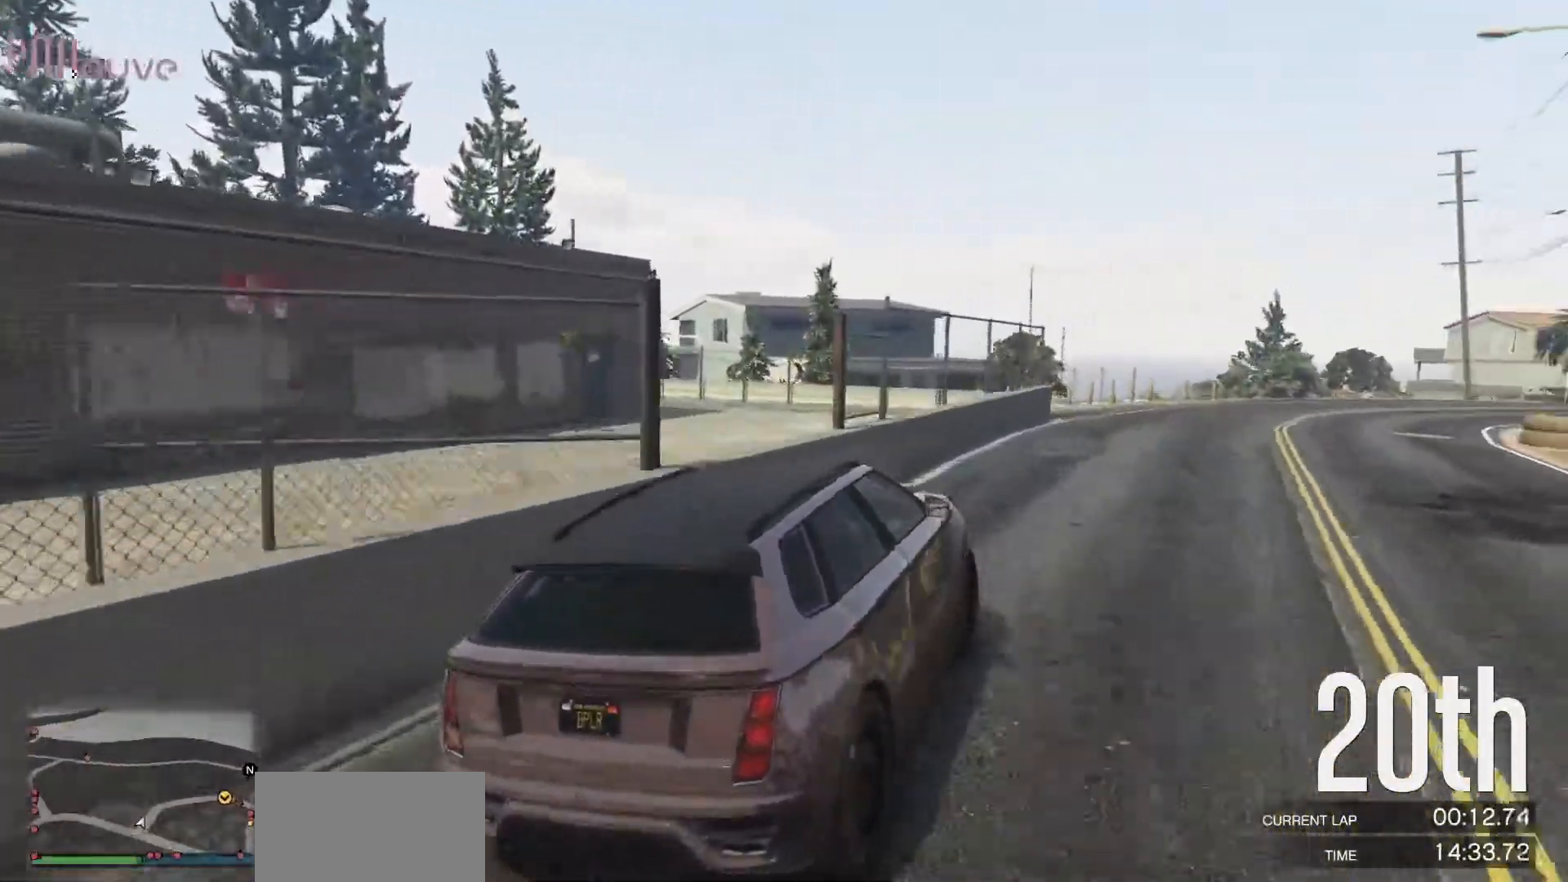
{"buttons": ["R2"], "left_stick": "right", "events": []}
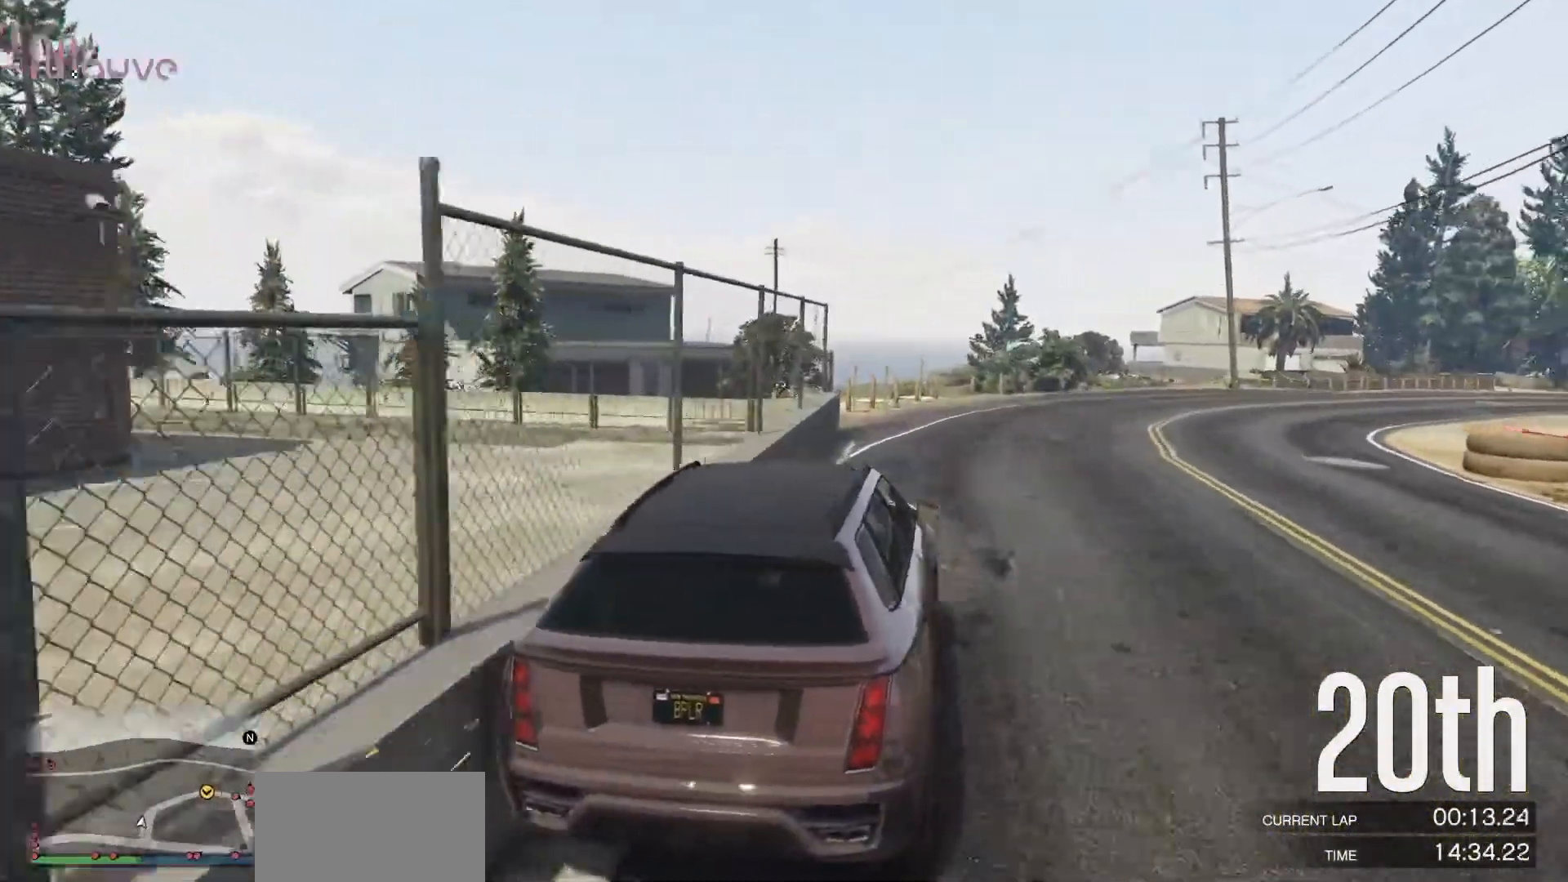
{"buttons": ["R2"], "left_stick": "right", "events": [[300, "left_stick", "center"], [417, "left_stick", "right"]]}
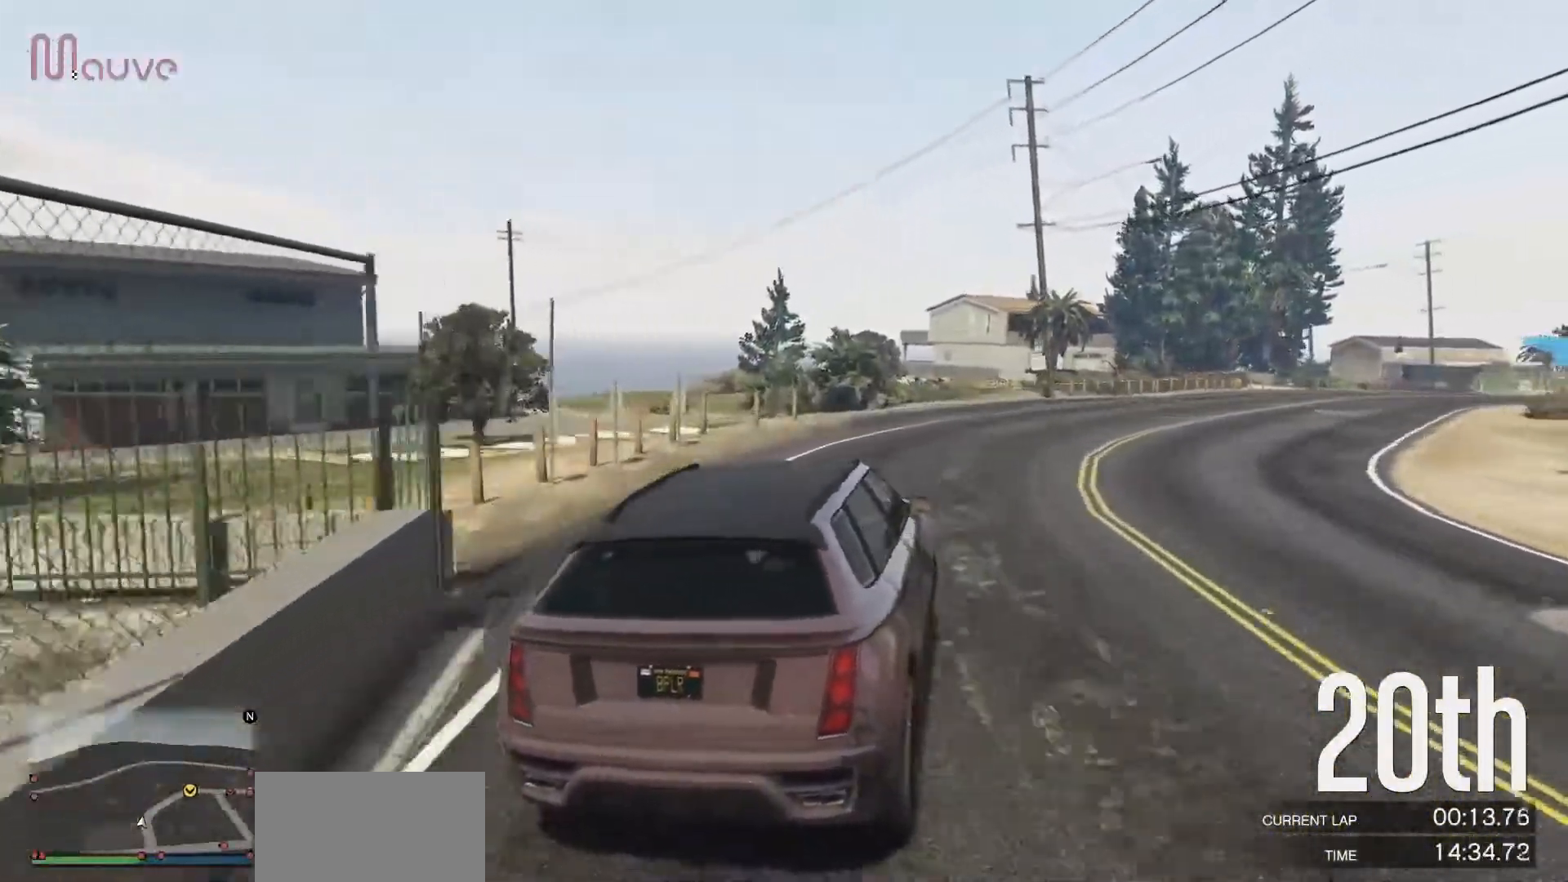
{"buttons": ["R2"], "left_stick": "right", "events": [[333, "left_stick", "center"], [467, "left_stick", "right"]]}